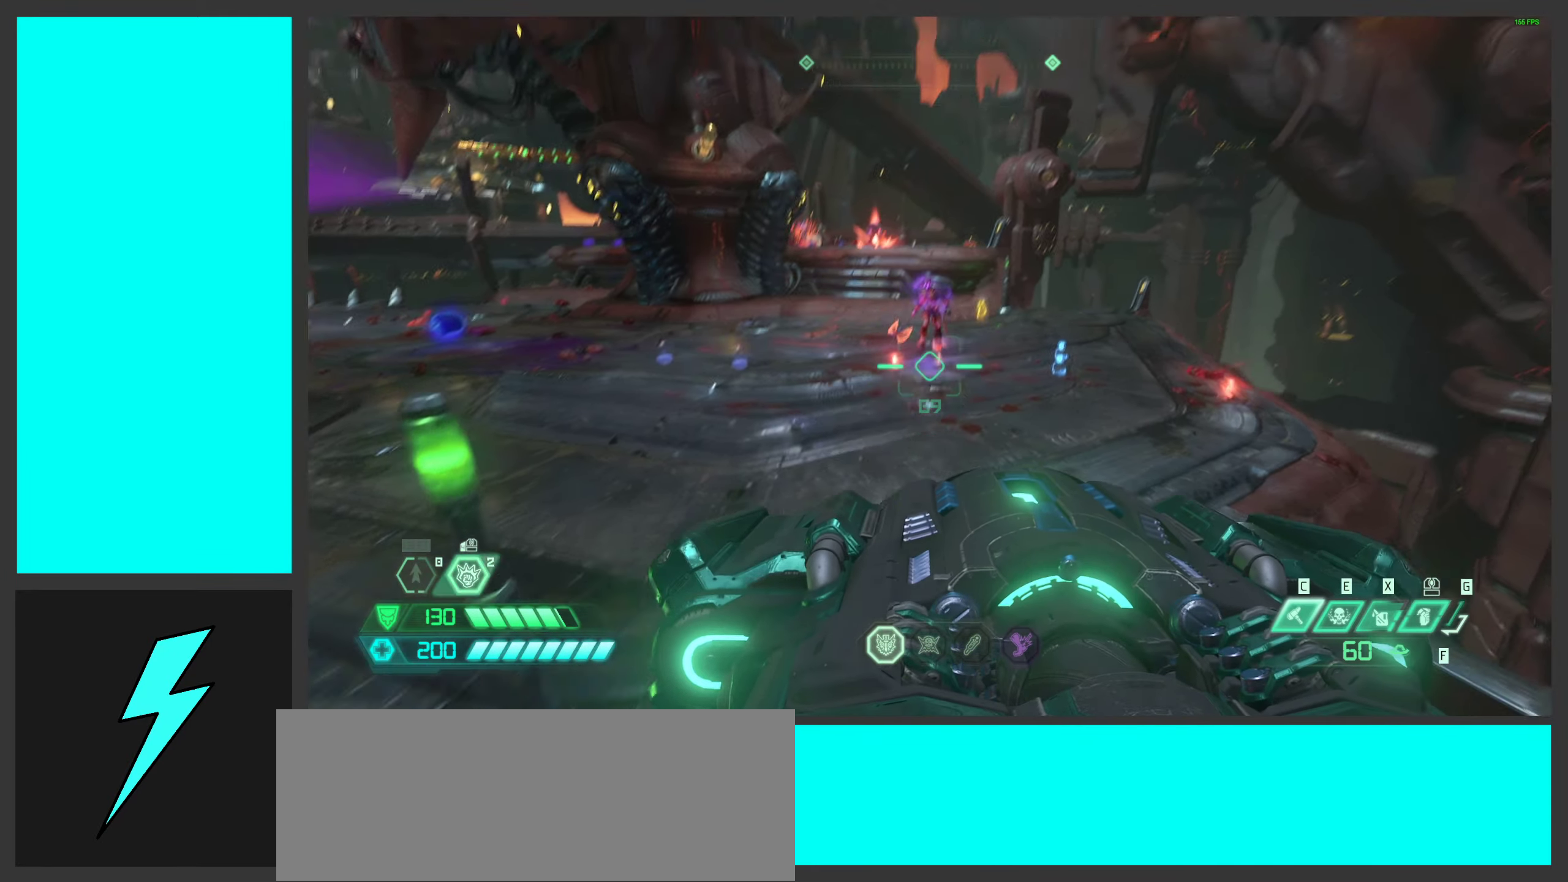
Gameplay with keyboard and mouse; each line is a JSON object with the keys and mouse buttons held at the frame after it. "events" lists presses ("down") and releases ("up") of ".", "/", "0", "1", "2", "3", "4", "5", "6", "7", "8", "9", "a", "alt_l", "alt_r", "b", "c", "caps_lock", "comma", "ctrl", "d", "e", "equals", "f", "g", "h", "i", "j", "k", "l", "lbracket", "m", "minus", "n", "o", "p", "q", "quote", "r", "rbracket", "s", "semicolon", "shift", "space", "super_l", "super_r", "t", "tab", "tilde", "u", "v", "w", "x", "y", "z", "mouse_left", "mouse_wheel", "mouse_right", "mouse_mb4" and "mouse_mb5" between this image and that frame as [ms after this image, input, new state], when the widget could be followed in between. "mouse_left", "mouse_wheel", "mouse_right", "mouse_mb4", "mouse_mb5" = the "left", "wheel", "right", "mb4", "mb5" buttons of the "mouse" list. No other keys are recorded. "wheel" means that the mouse wheel is clicked or scrolled. Mouse movement is not recorded.
{"keys": ["a"], "mouse": [], "events": [[33, "mouse_left", "down"], [200, "a", "up"], [216, "mouse_left", "up"], [350, "a", "down"], [500, "w", "up"]]}
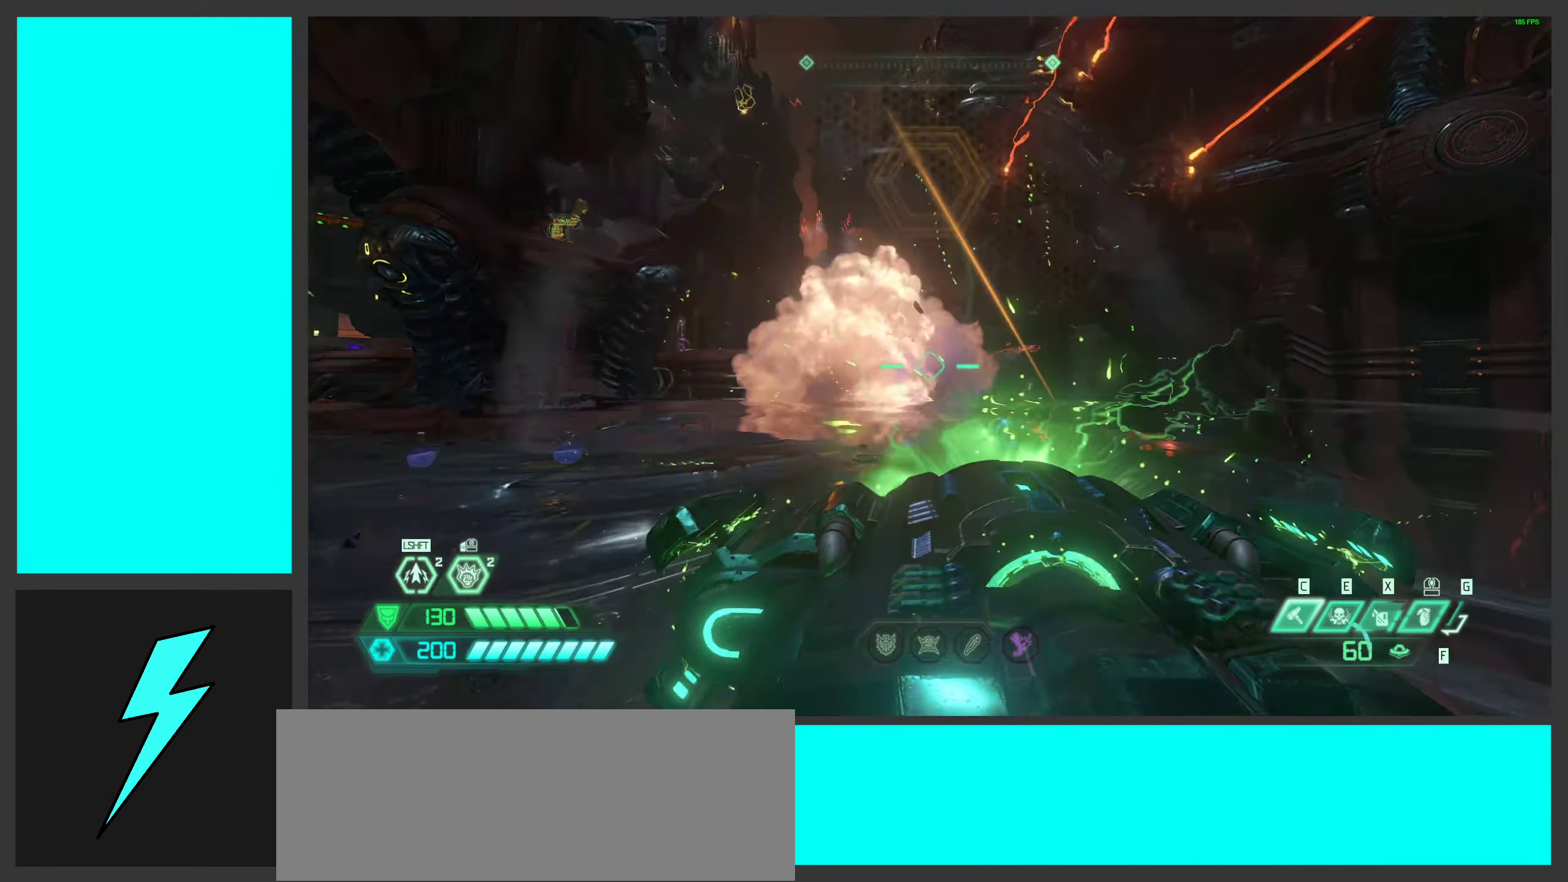
{"keys": [], "mouse": [], "events": [[266, "a", "up"]]}
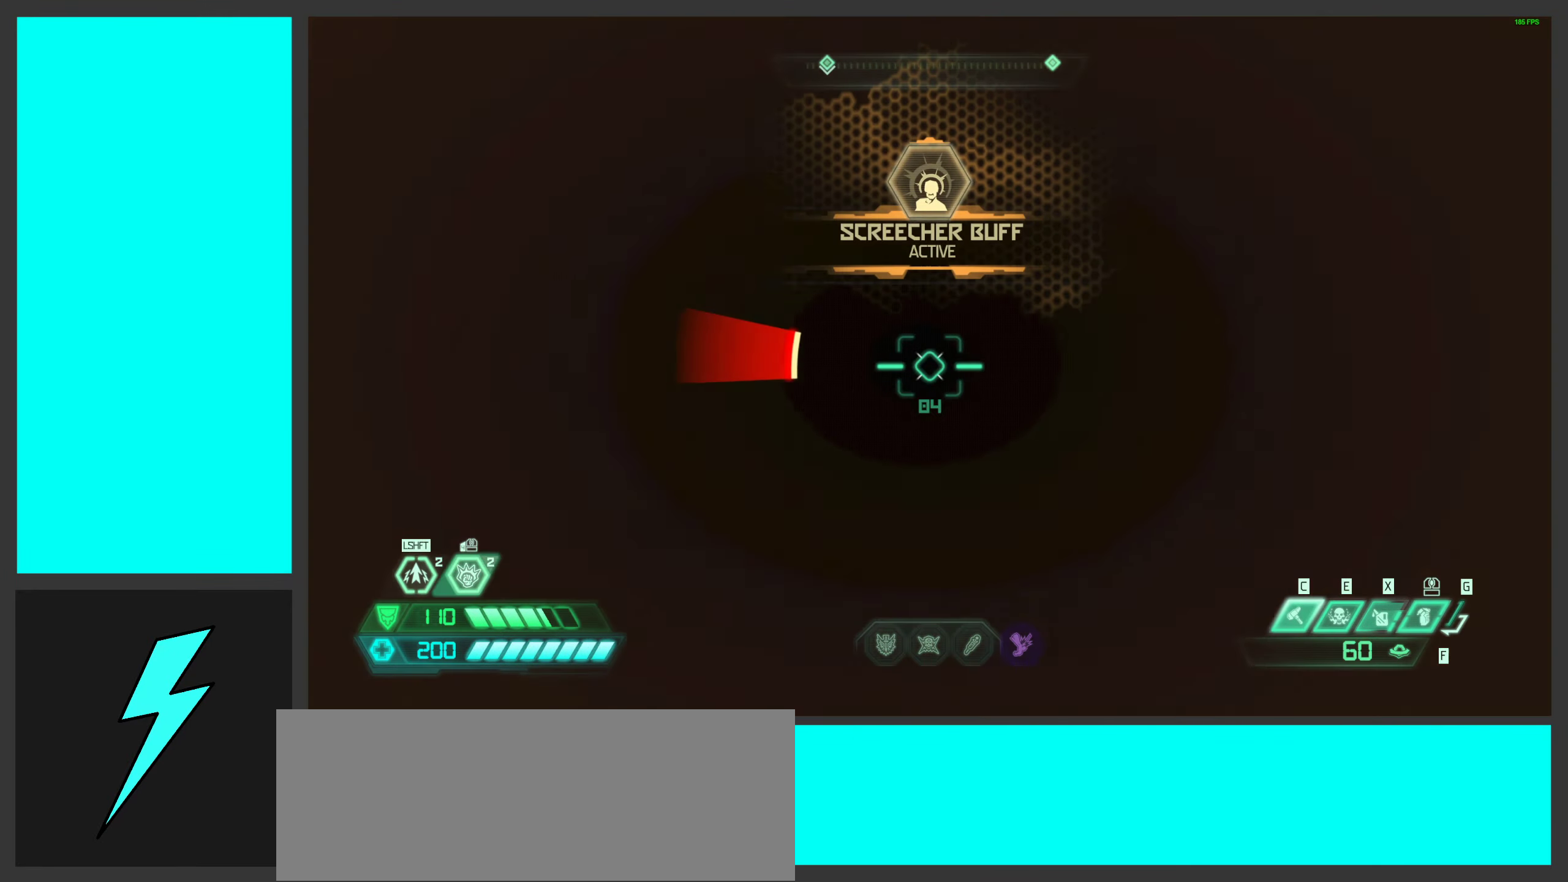
{"keys": ["a", "w"], "mouse": [], "events": [[216, "w", "down"], [316, "a", "down"]]}
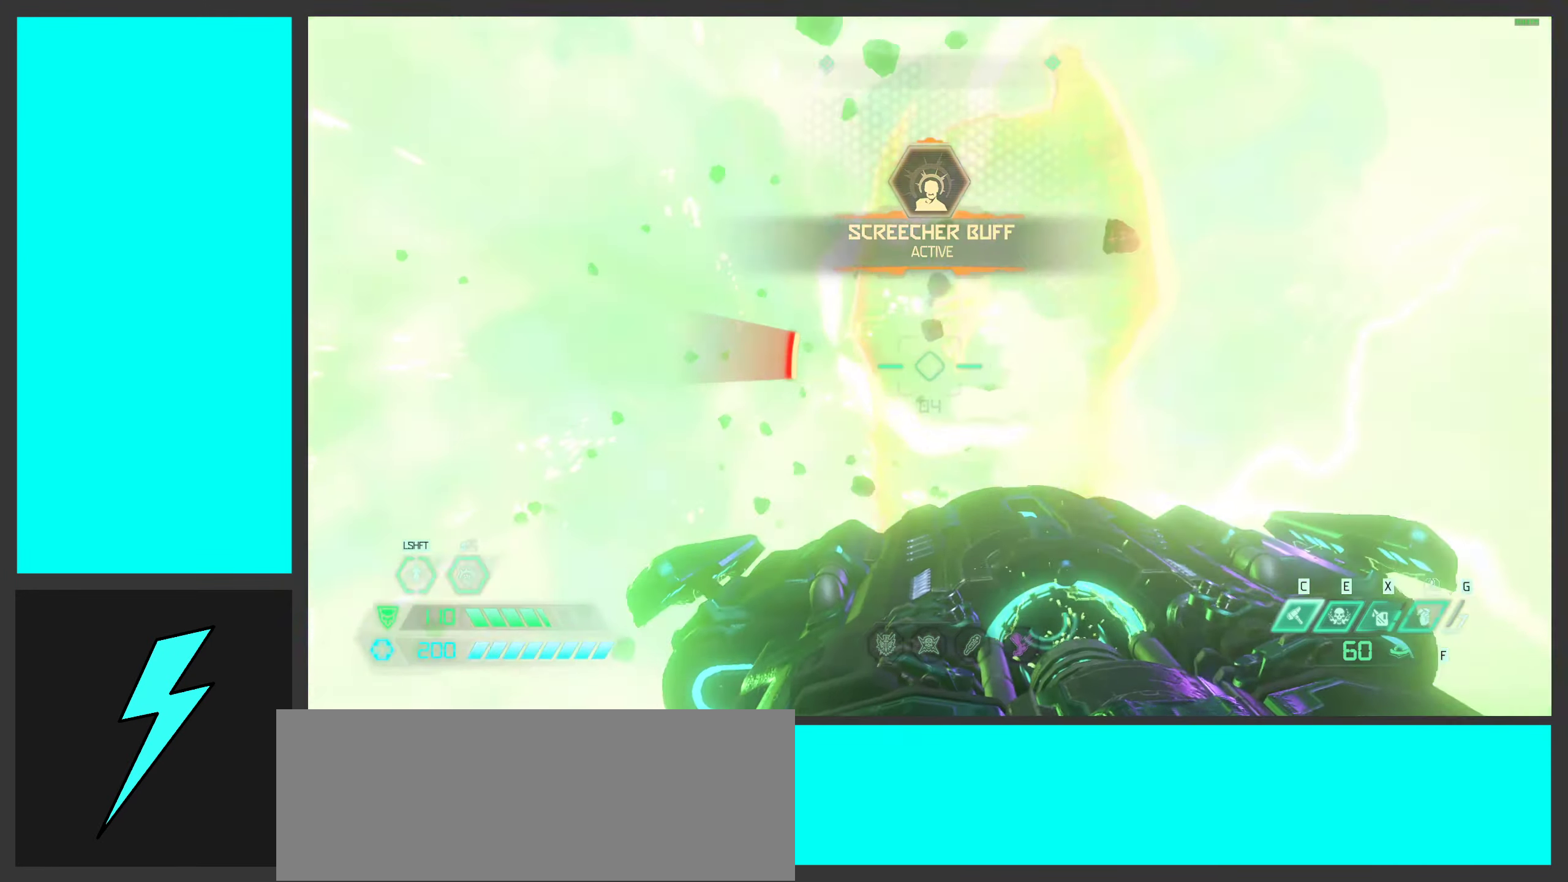
{"keys": ["a", "space"], "mouse": [], "events": [[50, "a", "up"], [50, "w", "up"], [150, "a", "down"], [416, "space", "down"]]}
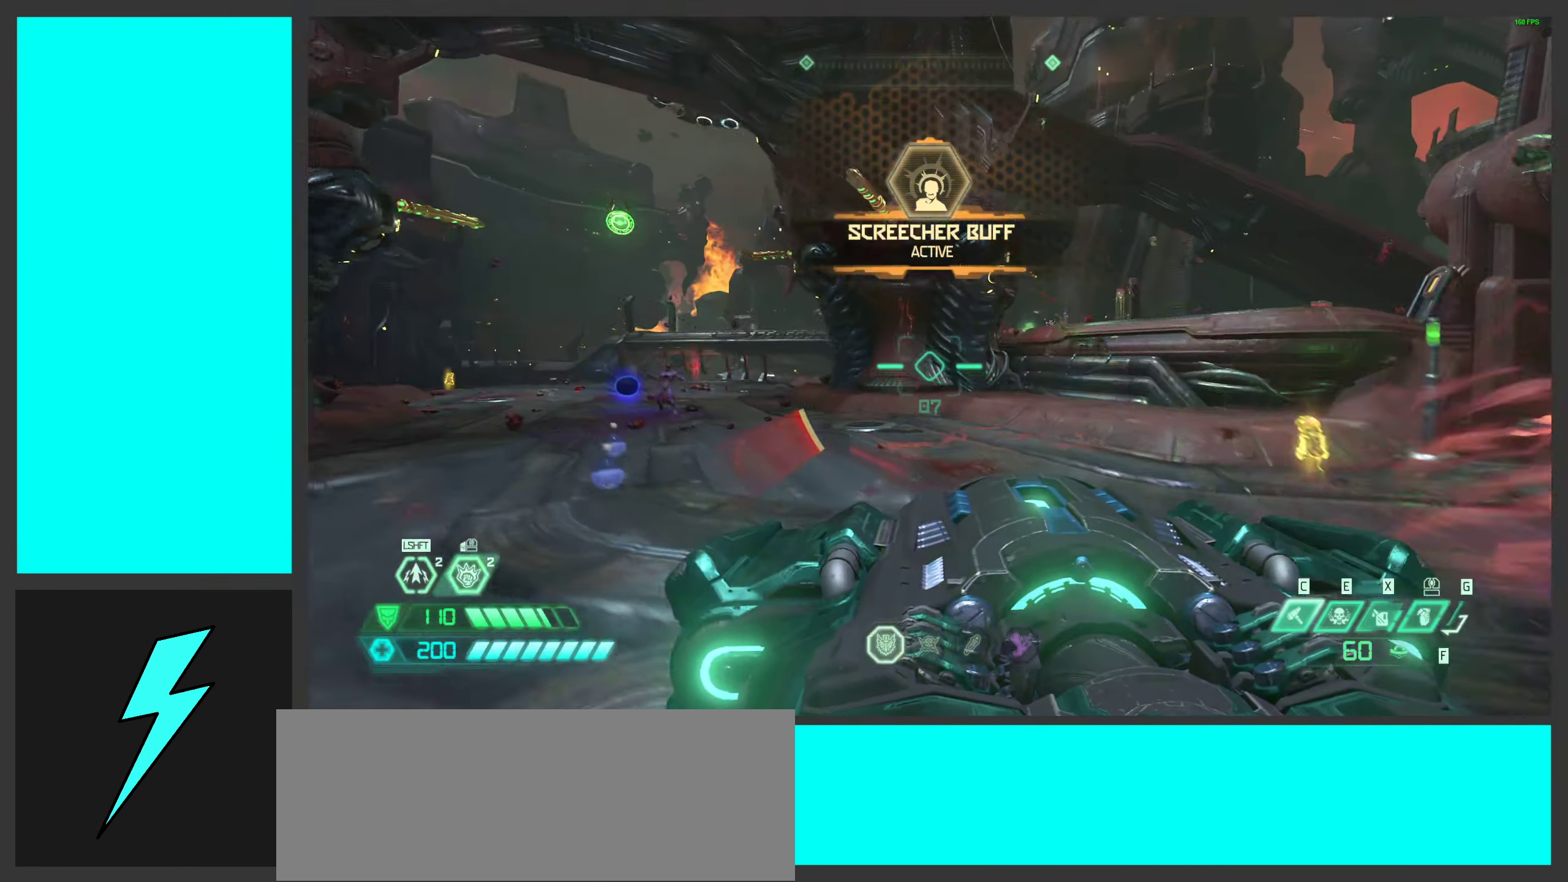
{"keys": ["a", "shift"], "mouse": [], "events": [[83, "space", "up"], [116, "s", "down"], [150, "mouse_wheel", "down"], [166, "space", "down"], [266, "mouse_wheel", "up"], [300, "space", "up"], [400, "s", "up"], [450, "shift", "down"]]}
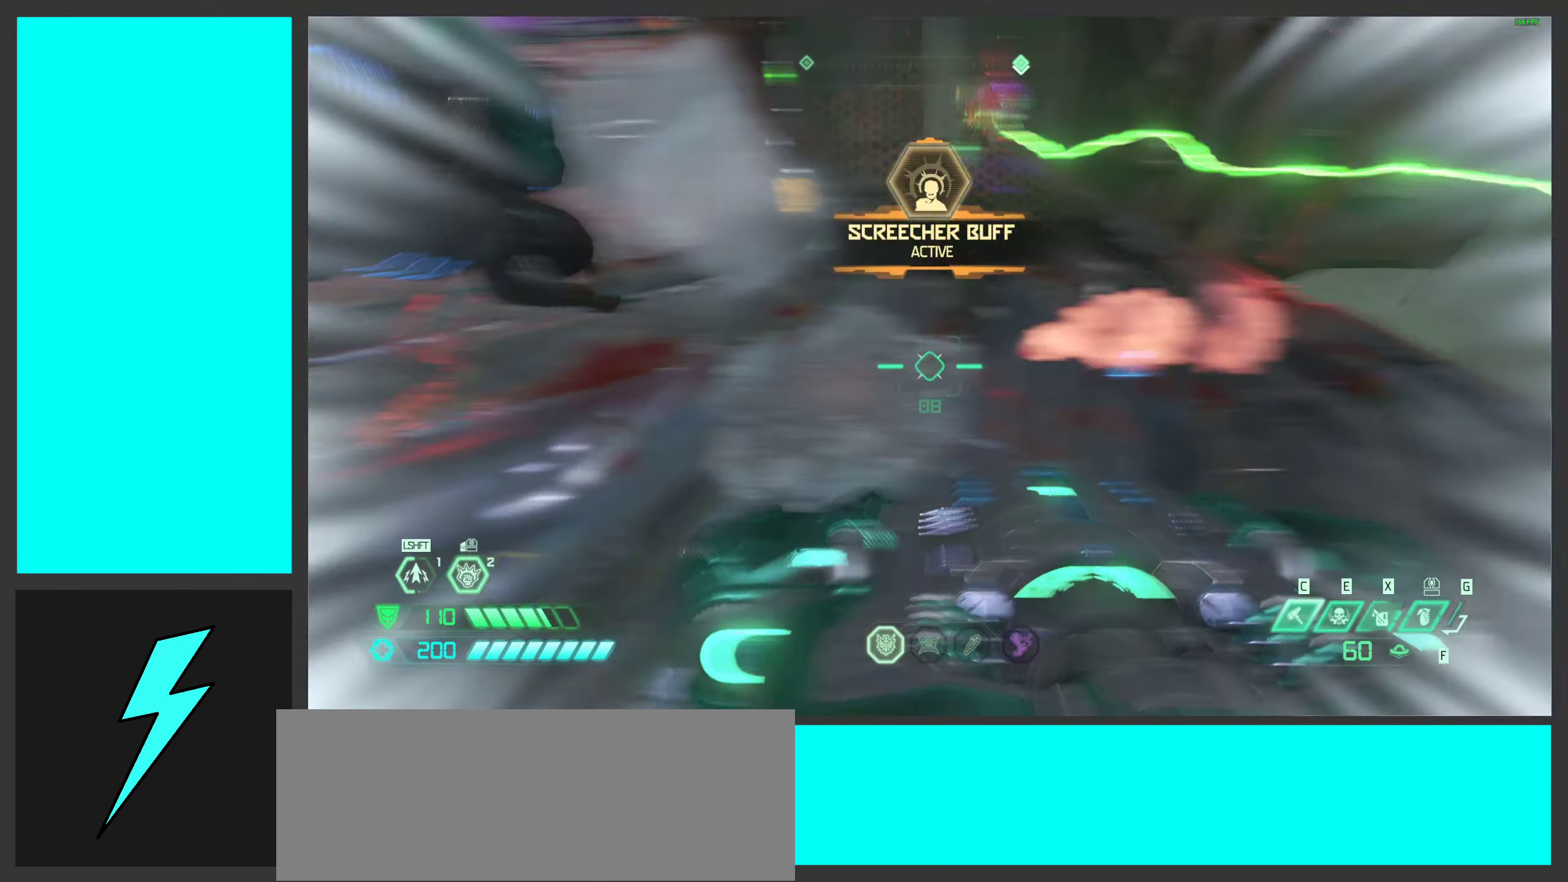
{"keys": ["d", "s"], "mouse": ["wheel"], "events": [[83, "shift", "up"], [166, "s", "down"], [316, "a", "up"], [333, "d", "down"], [433, "mouse_wheel", "down"]]}
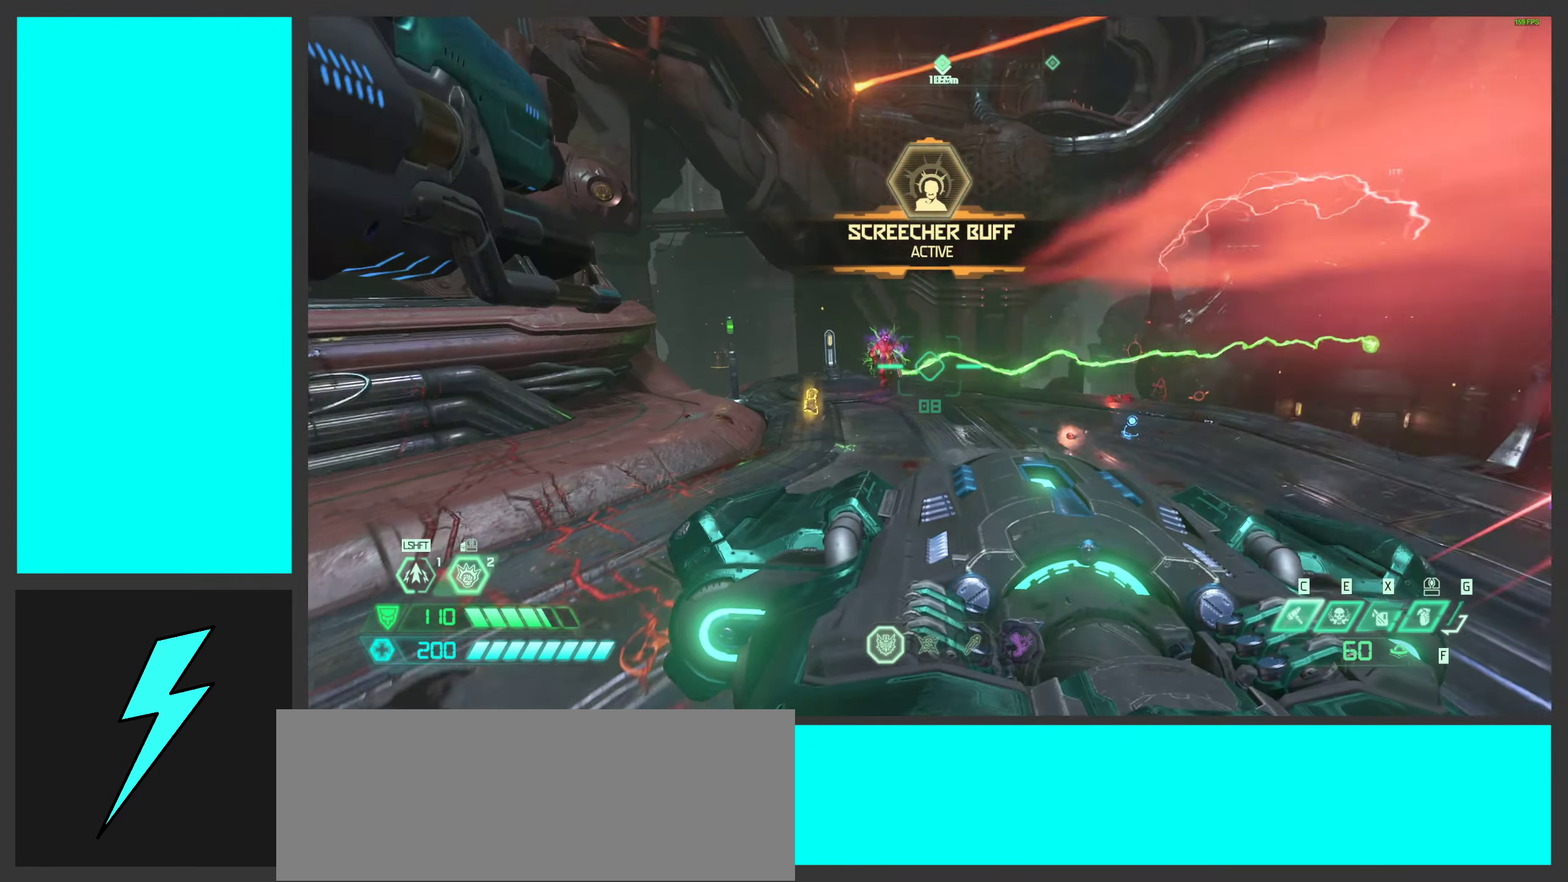
{"keys": ["d", "s", "space"], "mouse": ["wheel"], "events": [[33, "a", "down"], [33, "mouse_wheel", "up"], [83, "d", "up"], [150, "a", "up"], [183, "d", "down"], [366, "mouse_wheel", "down"], [383, "space", "down"]]}
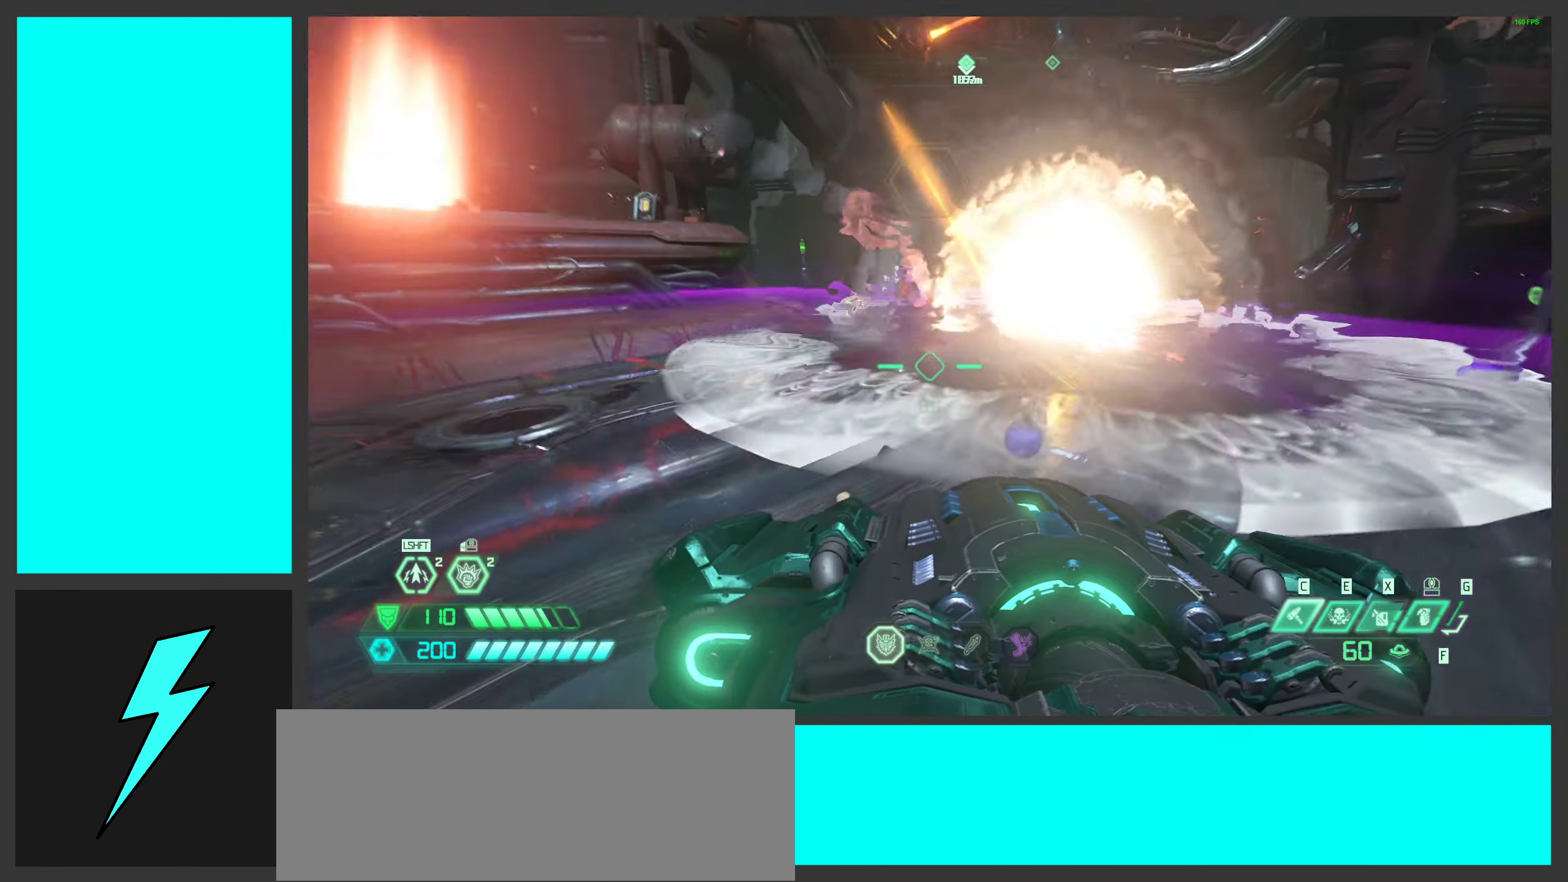
{"keys": ["d", "space", "w"], "mouse": ["wheel"], "events": [[33, "space", "up"], [82, "s", "up"], [132, "space", "down"], [282, "space", "up"], [449, "space", "down"], [466, "w", "down"]]}
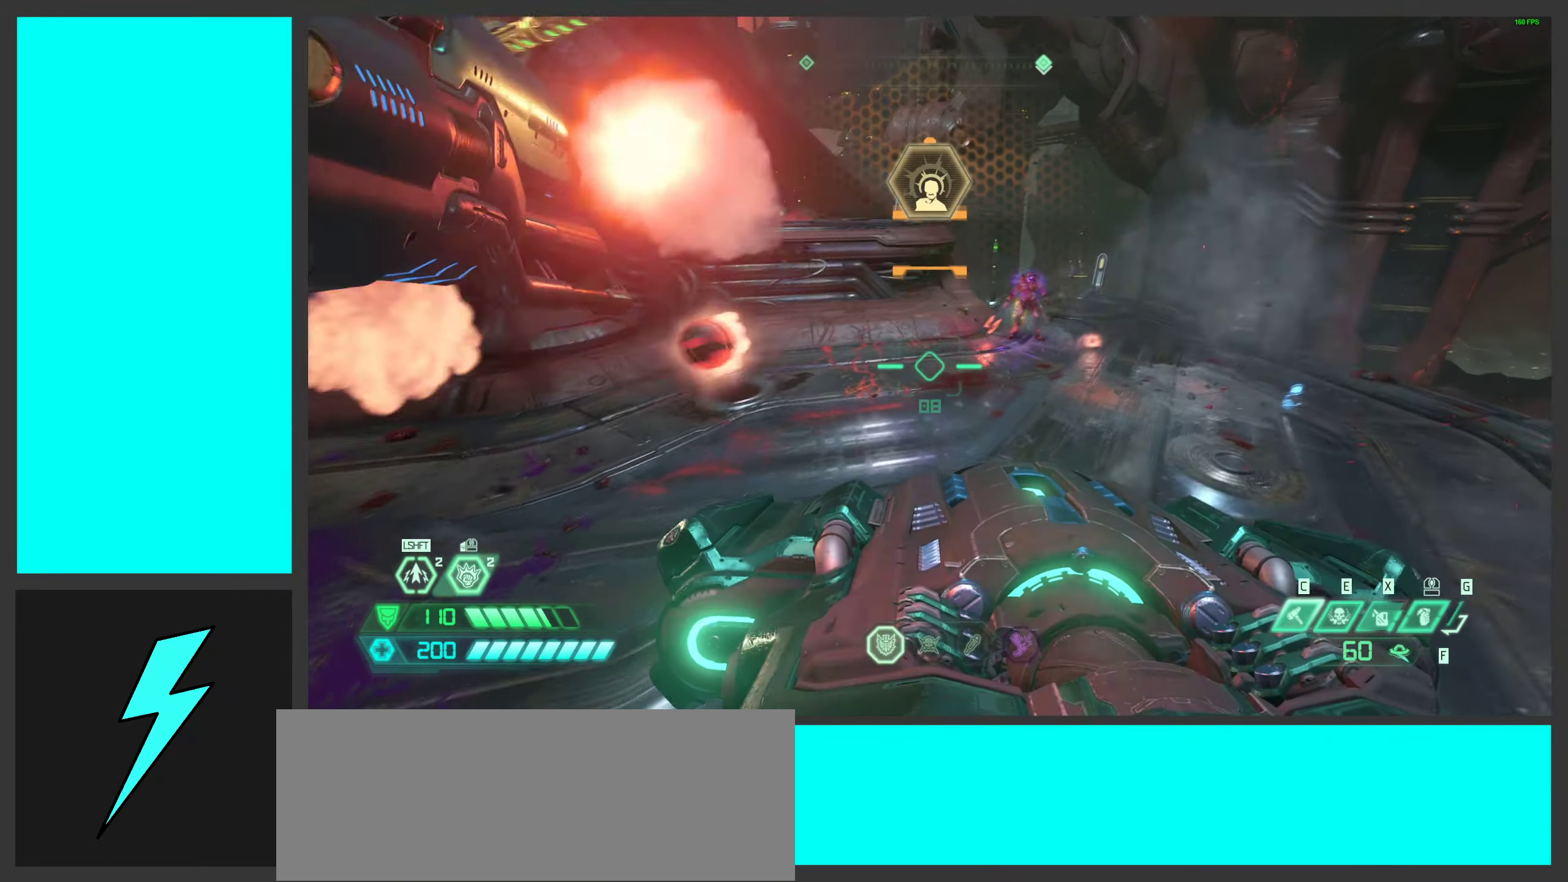
{"keys": ["d", "s"], "mouse": [], "events": [[17, "mouse_wheel", "up"], [117, "space", "up"], [217, "w", "up"], [267, "mouse_left", "down"], [367, "mouse_left", "up"], [417, "s", "down"]]}
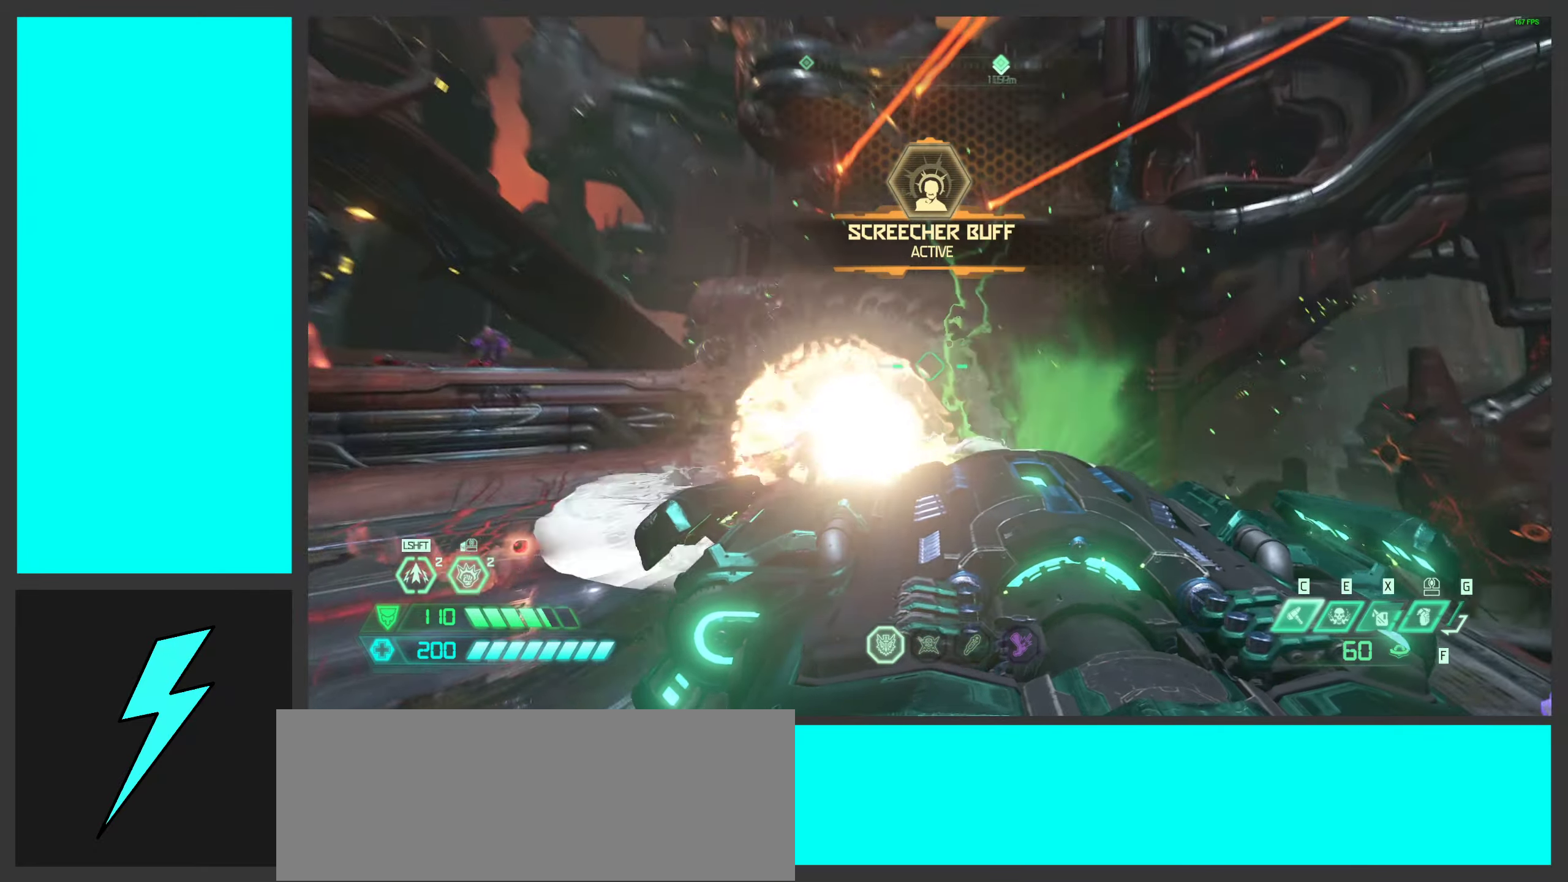
{"keys": ["a", "space"], "mouse": [], "events": [[150, "space", "down"], [267, "a", "down"], [283, "d", "up"], [317, "space", "up"], [400, "s", "up"], [433, "space", "down"]]}
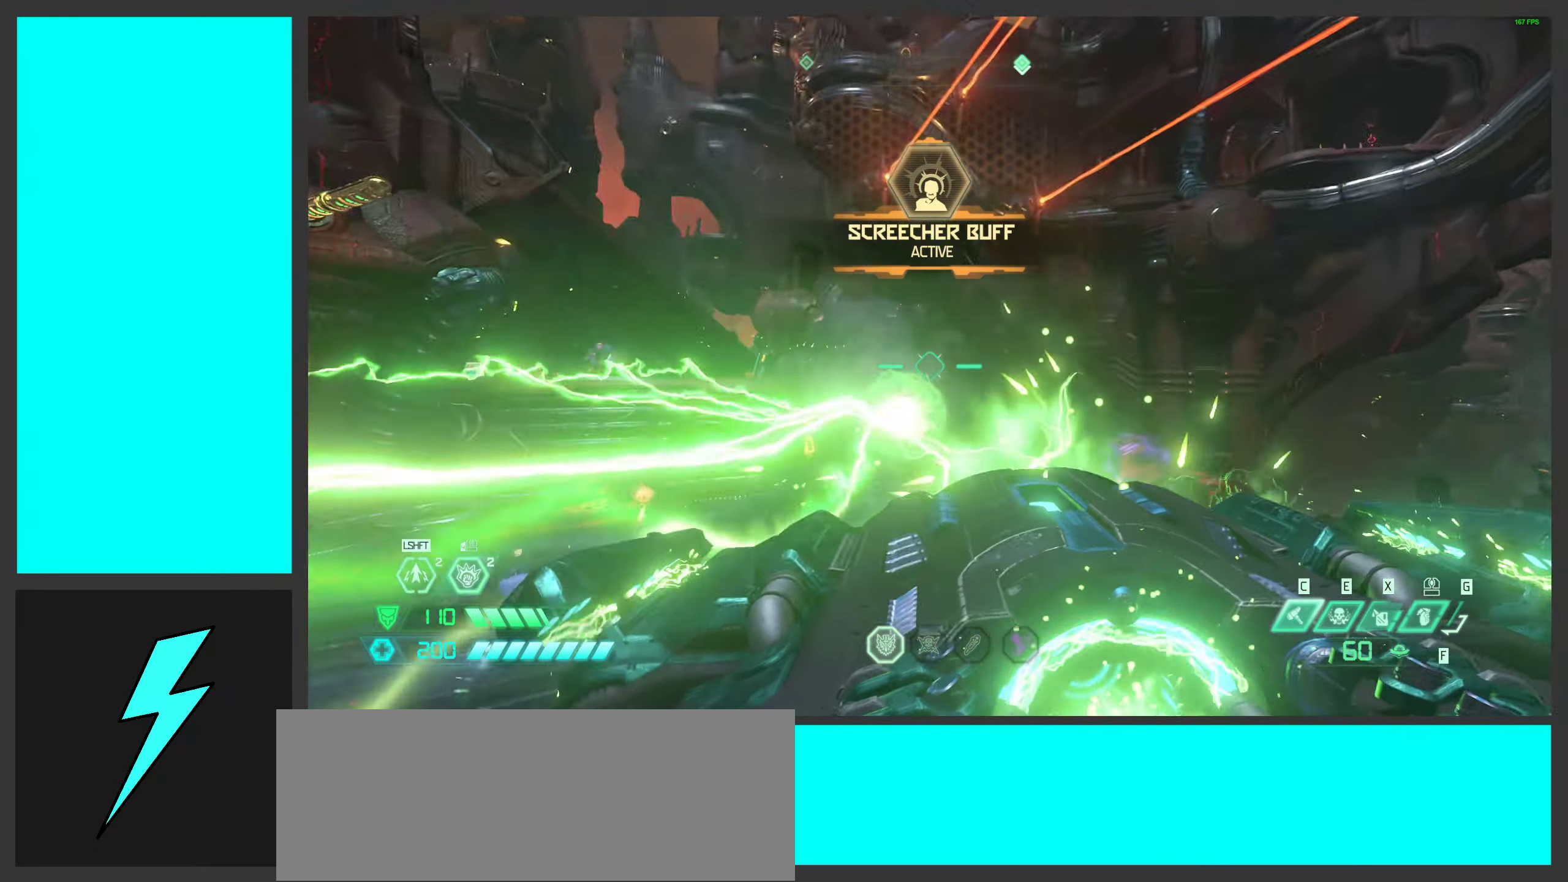
{"keys": ["a"], "mouse": [], "events": [[83, "space", "up"]]}
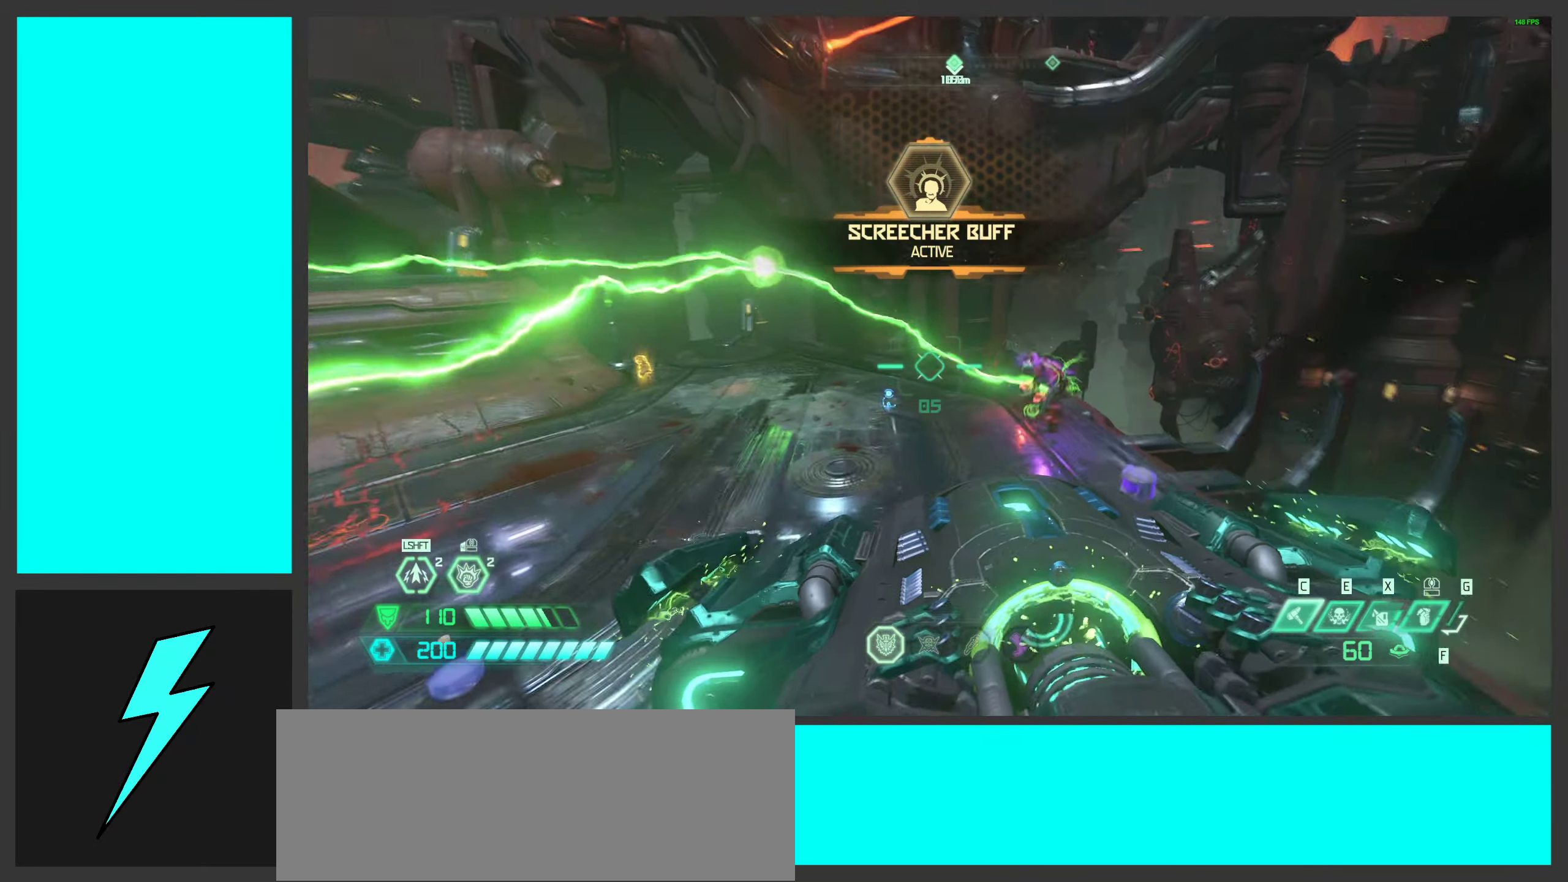
{"keys": ["a"], "mouse": [], "events": [[50, "s", "down"], [50, "shift", "down"], [83, "mouse_wheel", "down"], [200, "mouse_wheel", "up"], [217, "shift", "up"], [233, "s", "up"], [367, "mouse_wheel", "down"], [483, "mouse_wheel", "up"]]}
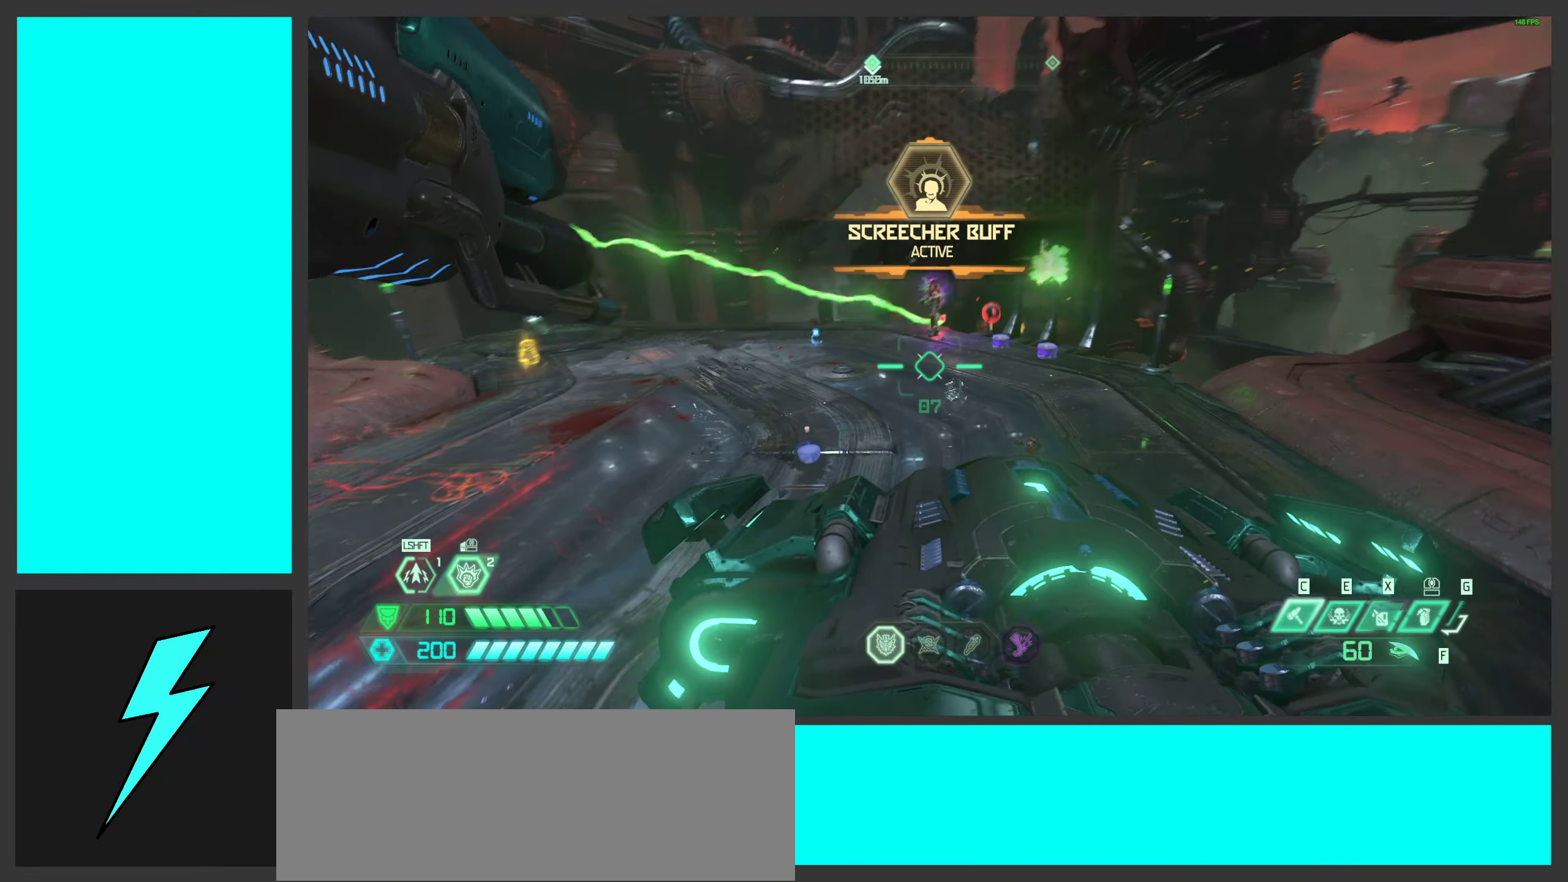
{"keys": ["a", "w"], "mouse": [], "events": [[117, "w", "down"], [250, "mouse_wheel", "down"], [367, "mouse_wheel", "up"]]}
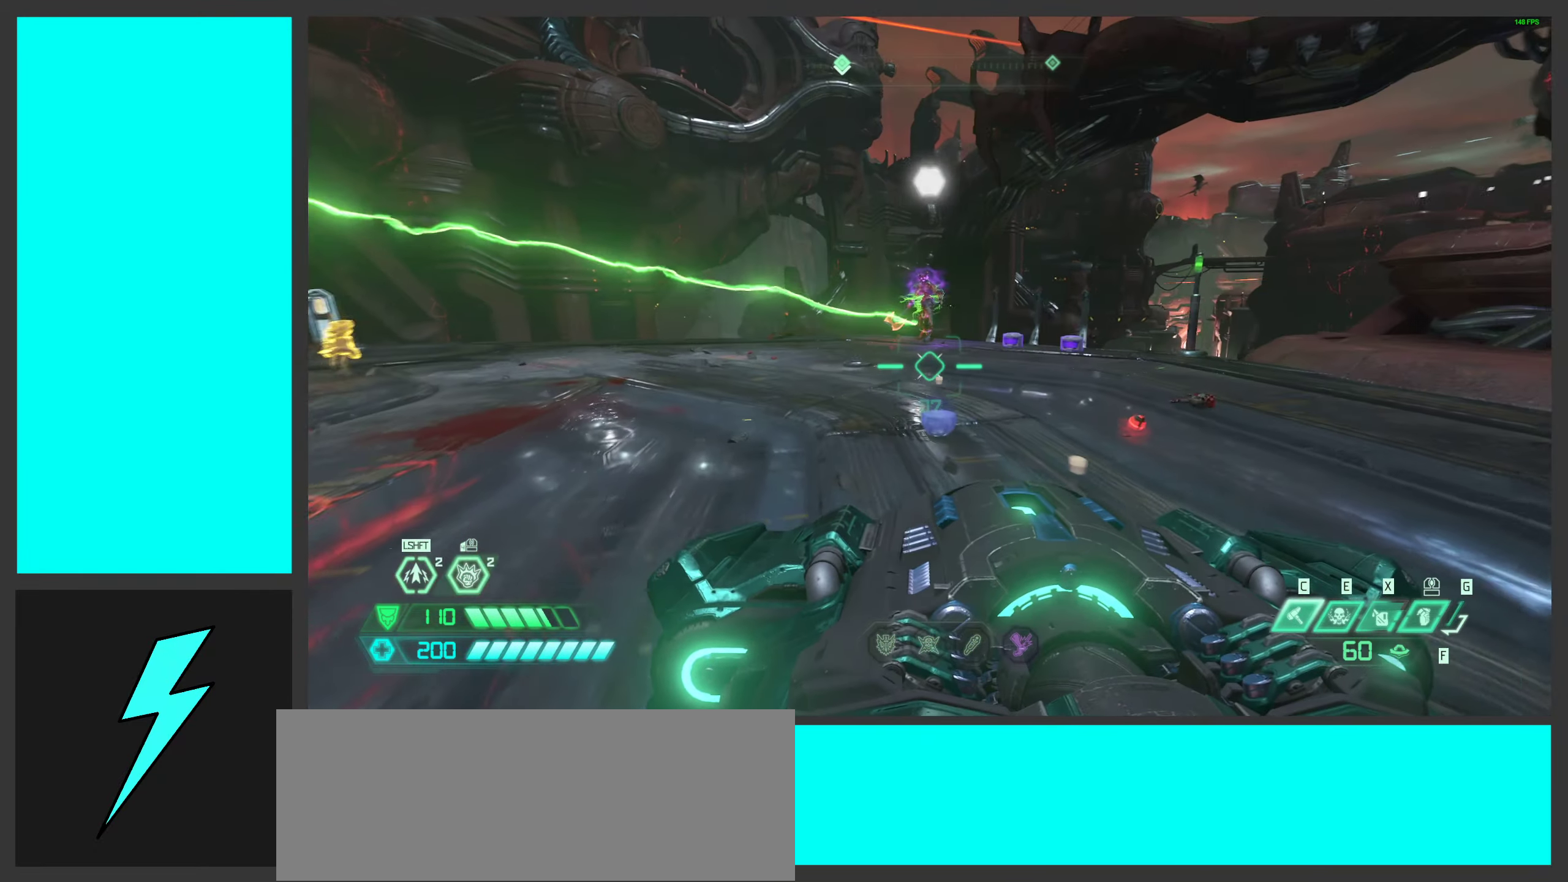
{"keys": ["a", "s"], "mouse": [], "events": [[17, "mouse_wheel", "down"], [17, "space", "down"], [83, "w", "up"], [133, "mouse_wheel", "up"], [183, "space", "up"], [217, "mouse_wheel", "down"], [300, "space", "down"], [350, "mouse_wheel", "up"], [450, "space", "up"], [500, "s", "down"]]}
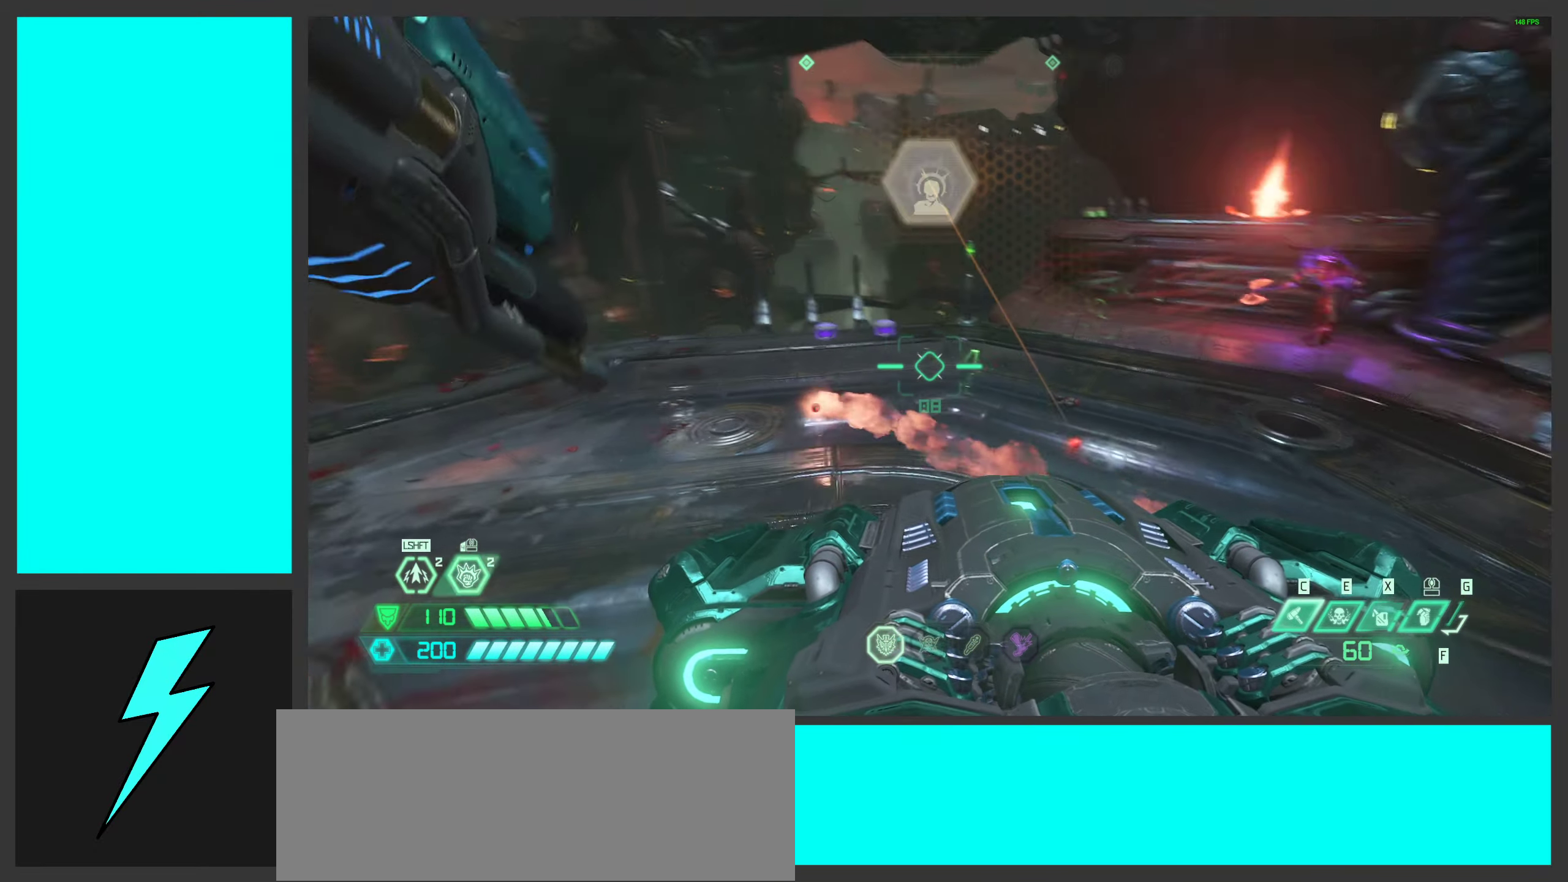
{"keys": ["a"], "mouse": [], "events": [[150, "s", "up"], [350, "mouse_wheel", "down"], [483, "mouse_wheel", "up"]]}
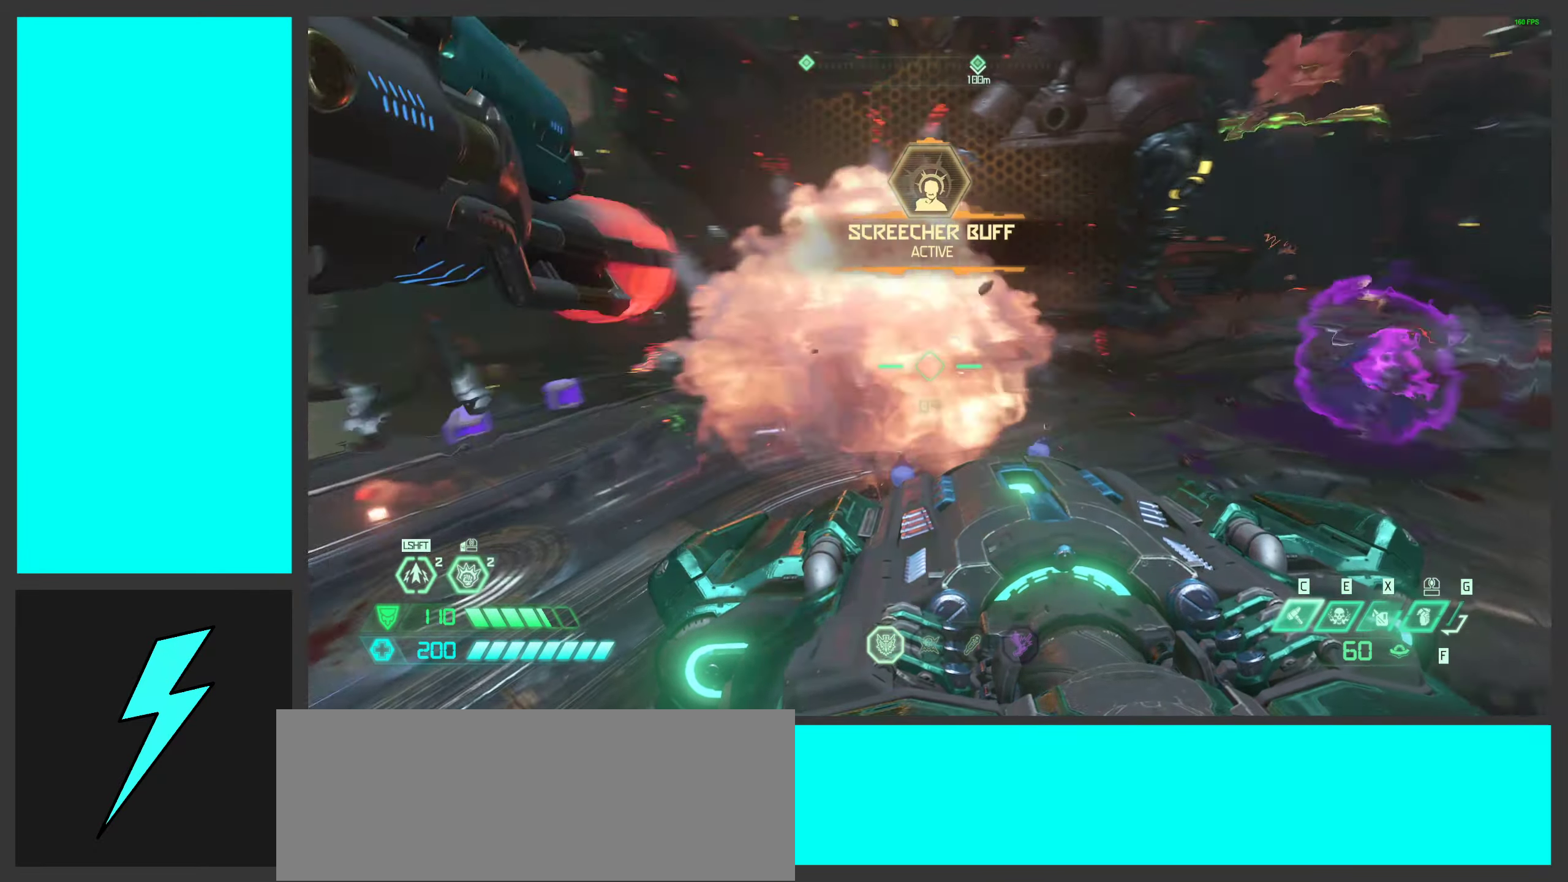
{"keys": ["a", "s"], "mouse": [], "events": [[67, "mouse_wheel", "down"], [200, "mouse_wheel", "up"], [233, "s", "down"], [333, "space", "down"], [483, "space", "up"]]}
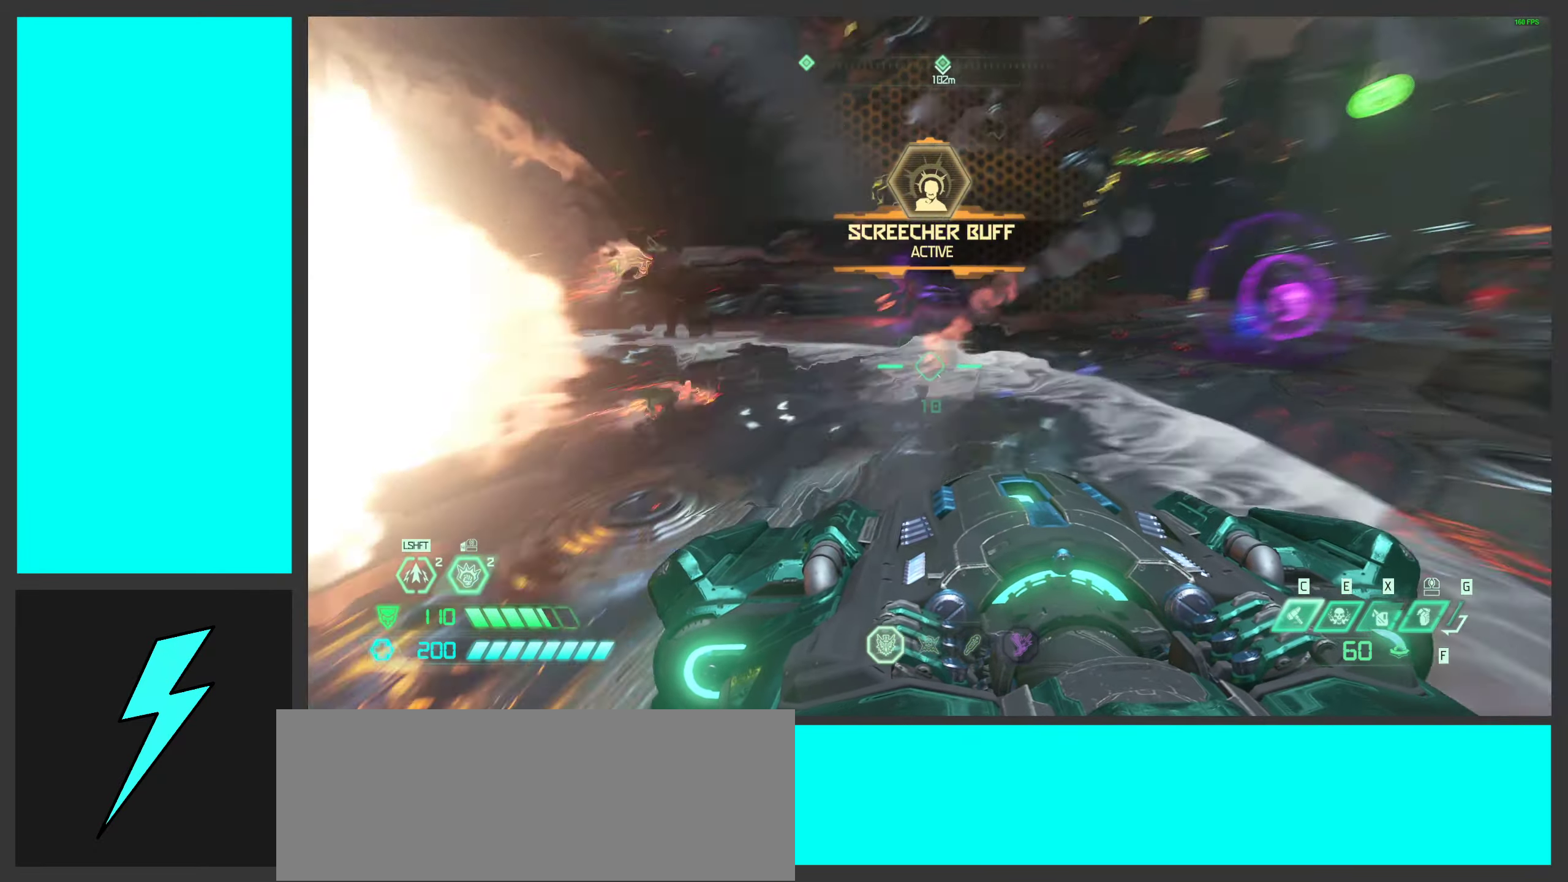
{"keys": ["d"], "mouse": [], "events": [[83, "space", "down"], [117, "mouse_wheel", "down"], [117, "s", "up"], [233, "mouse_wheel", "up"], [233, "space", "up"], [317, "a", "up"], [367, "d", "down"]]}
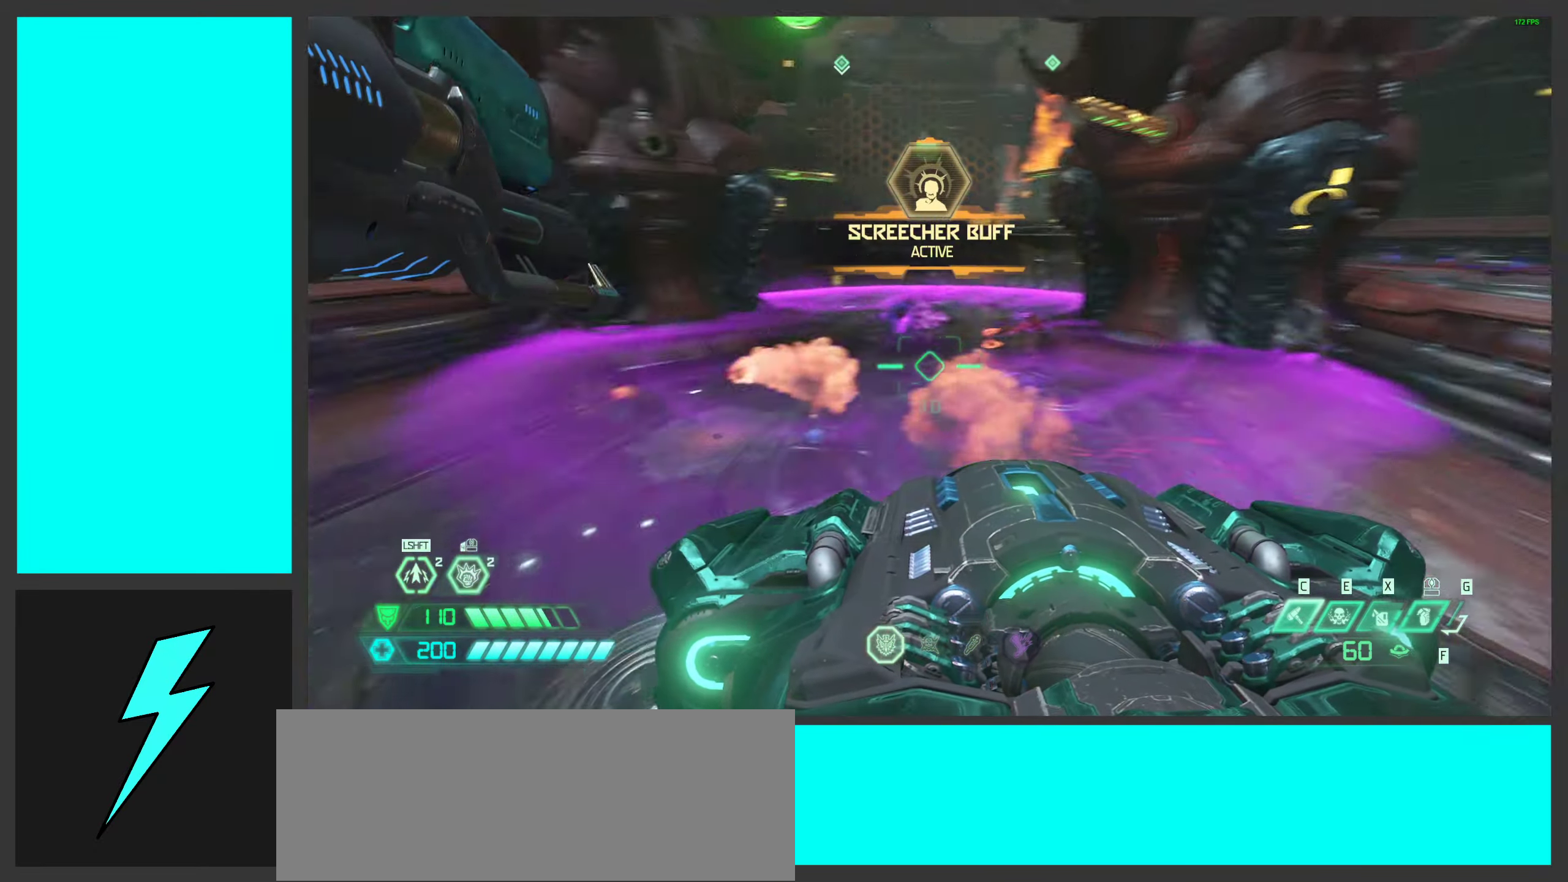
{"keys": ["a"], "mouse": [], "events": [[50, "mouse_wheel", "down"], [284, "mouse_wheel", "up"], [334, "a", "down"], [334, "d", "up"], [384, "mouse_wheel", "down"], [484, "mouse_wheel", "up"]]}
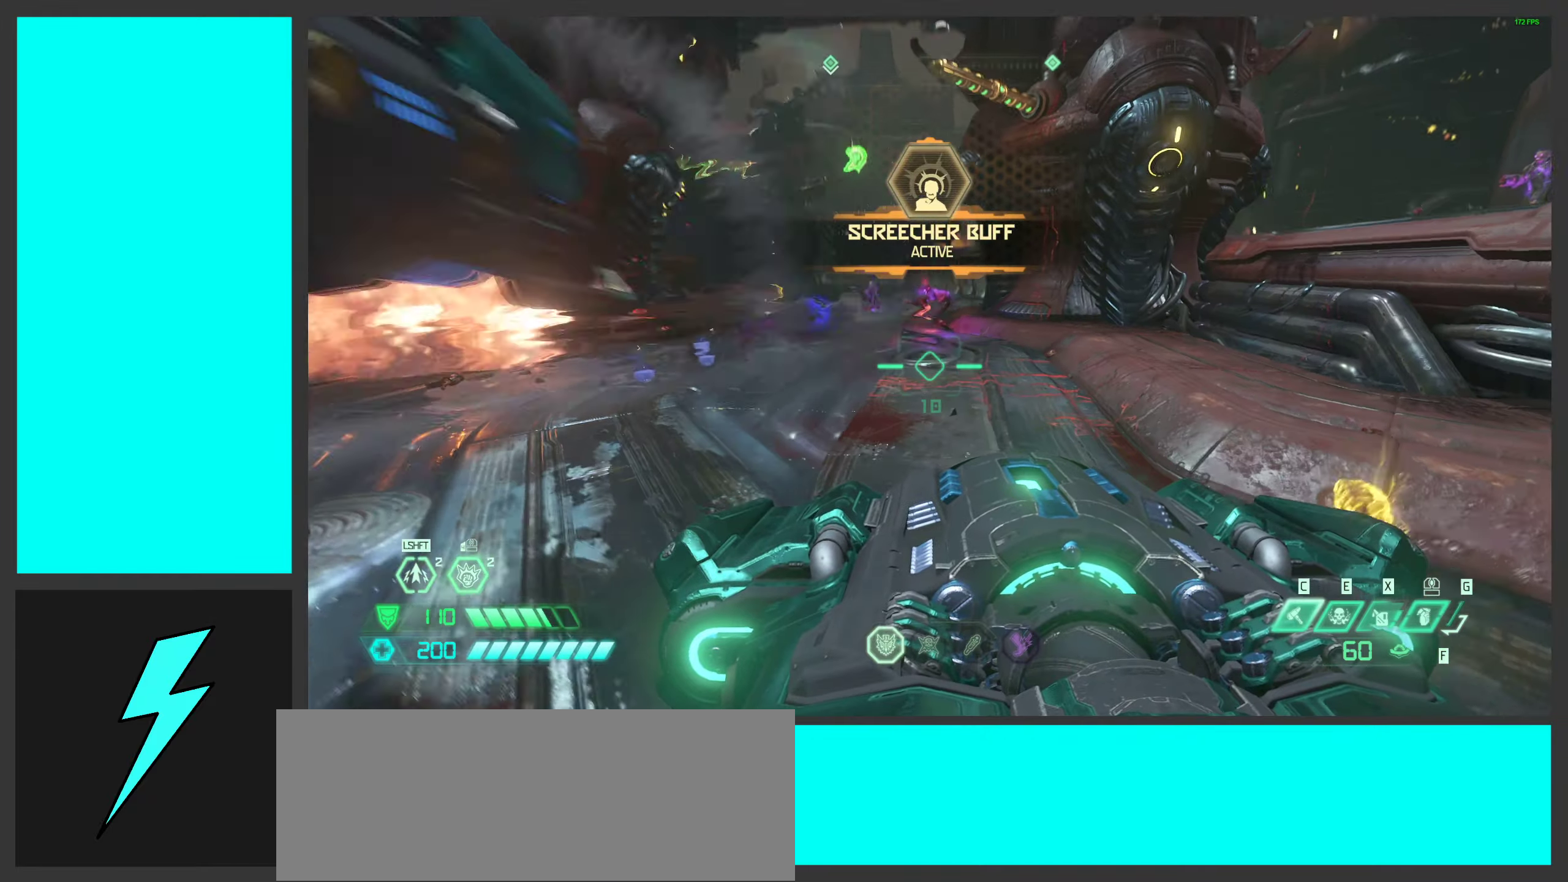
{"keys": ["a"], "mouse": [], "events": [[100, "mouse_wheel", "down"], [217, "mouse_wheel", "up"], [317, "s", "down"], [334, "mouse_wheel", "down"], [384, "mouse_wheel", "up"], [417, "s", "up"]]}
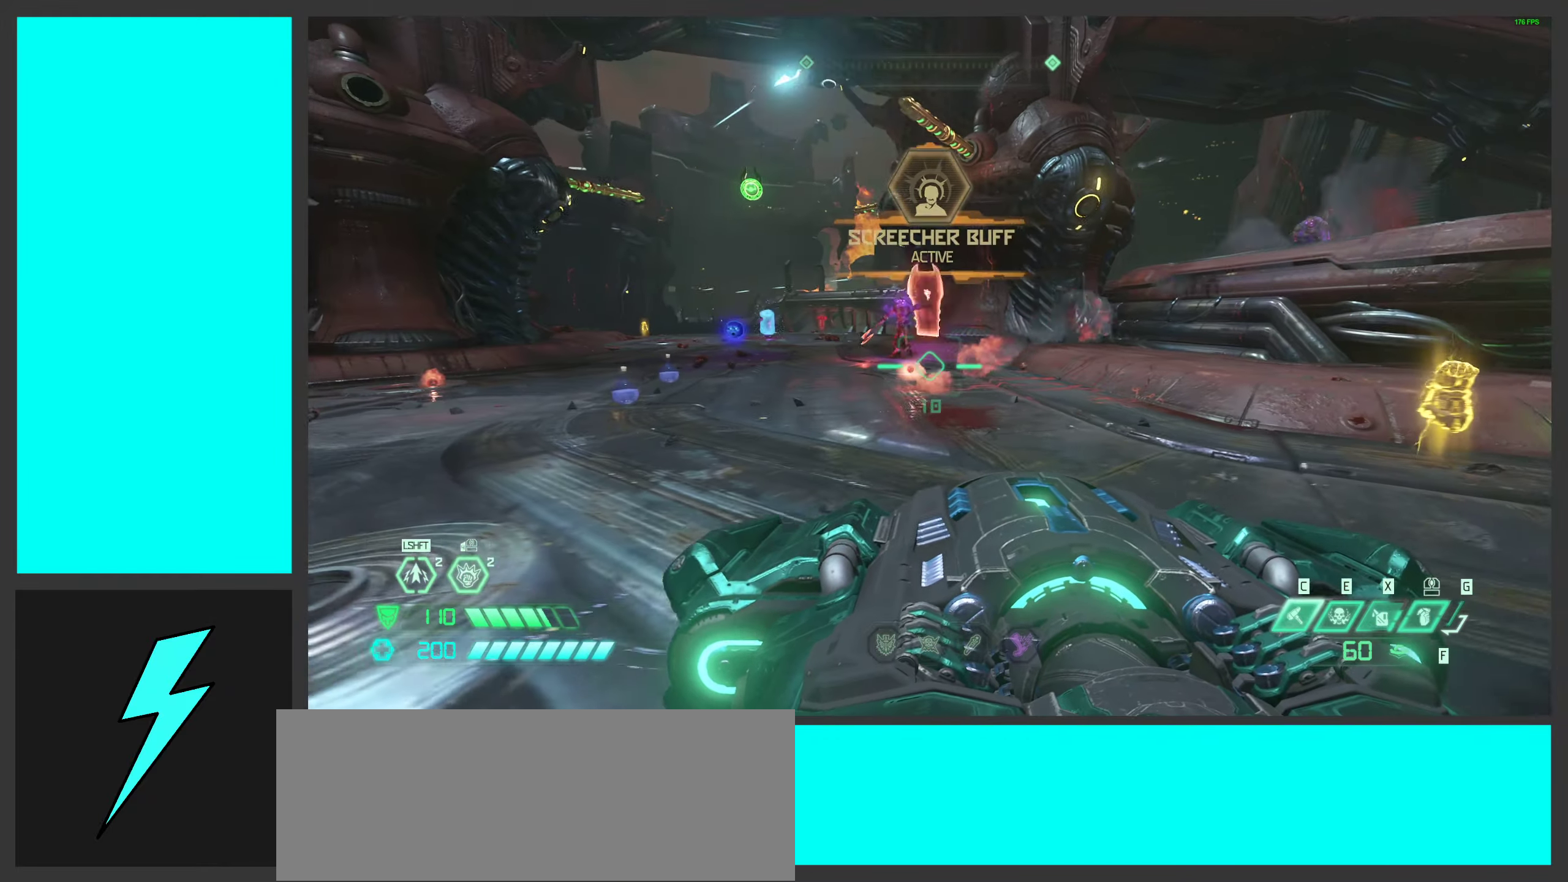
{"keys": ["d"], "mouse": [], "events": [[184, "w", "down"], [234, "a", "up"], [250, "mouse_left", "down"], [284, "d", "down"], [334, "w", "up"], [384, "mouse_left", "up"]]}
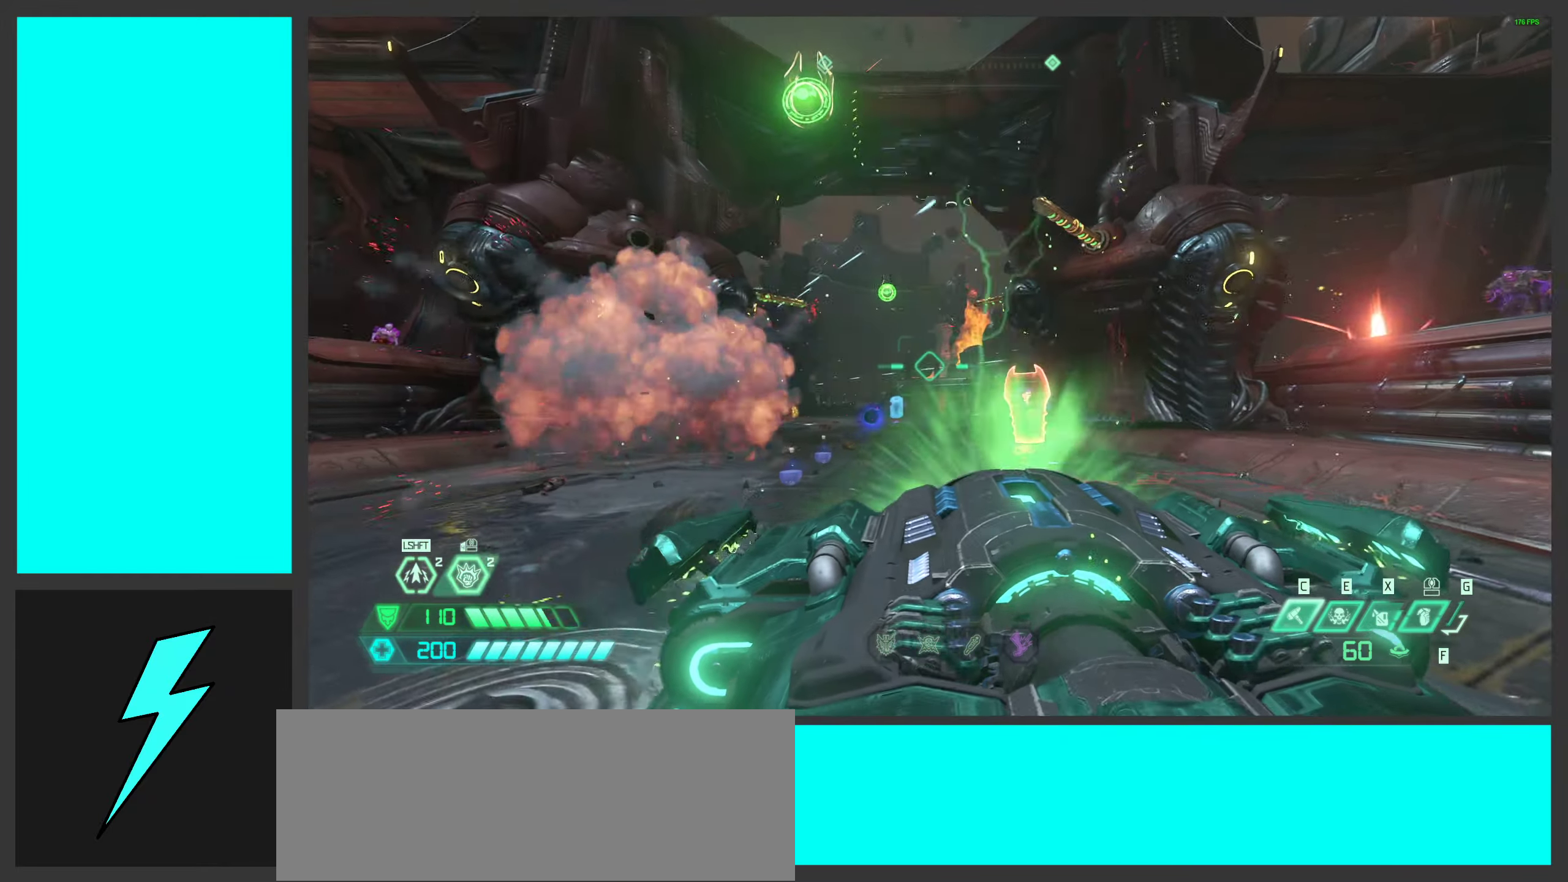
{"keys": ["a", "w"], "mouse": [], "events": [[417, "d", "up"], [500, "a", "down"], [500, "w", "down"]]}
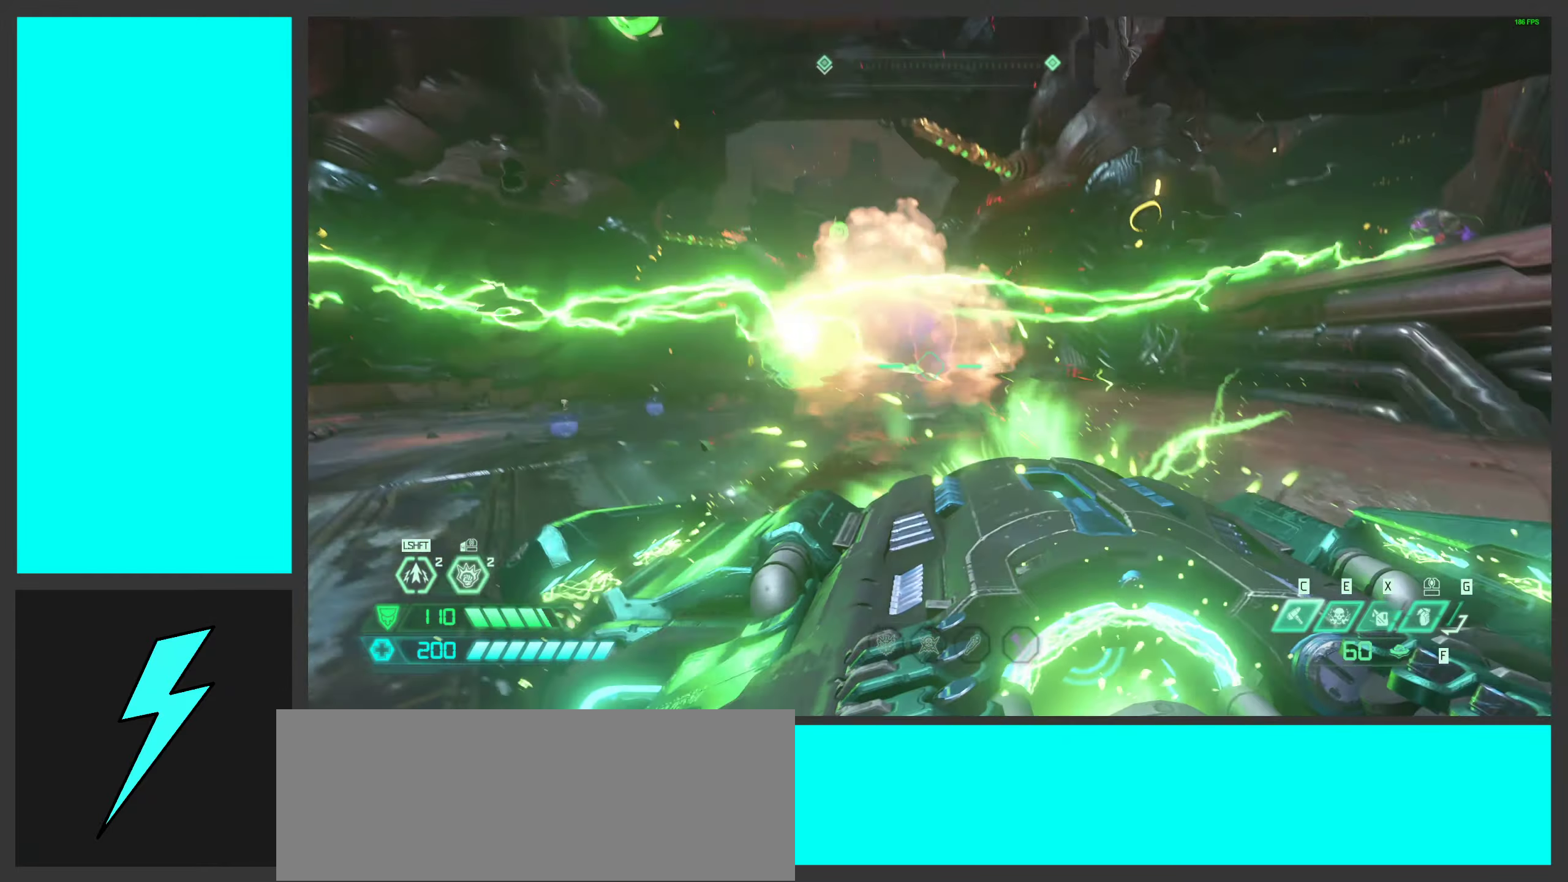
{"keys": [], "mouse": ["wheel"], "events": [[100, "w", "up"], [167, "a", "up"], [450, "mouse_wheel", "down"]]}
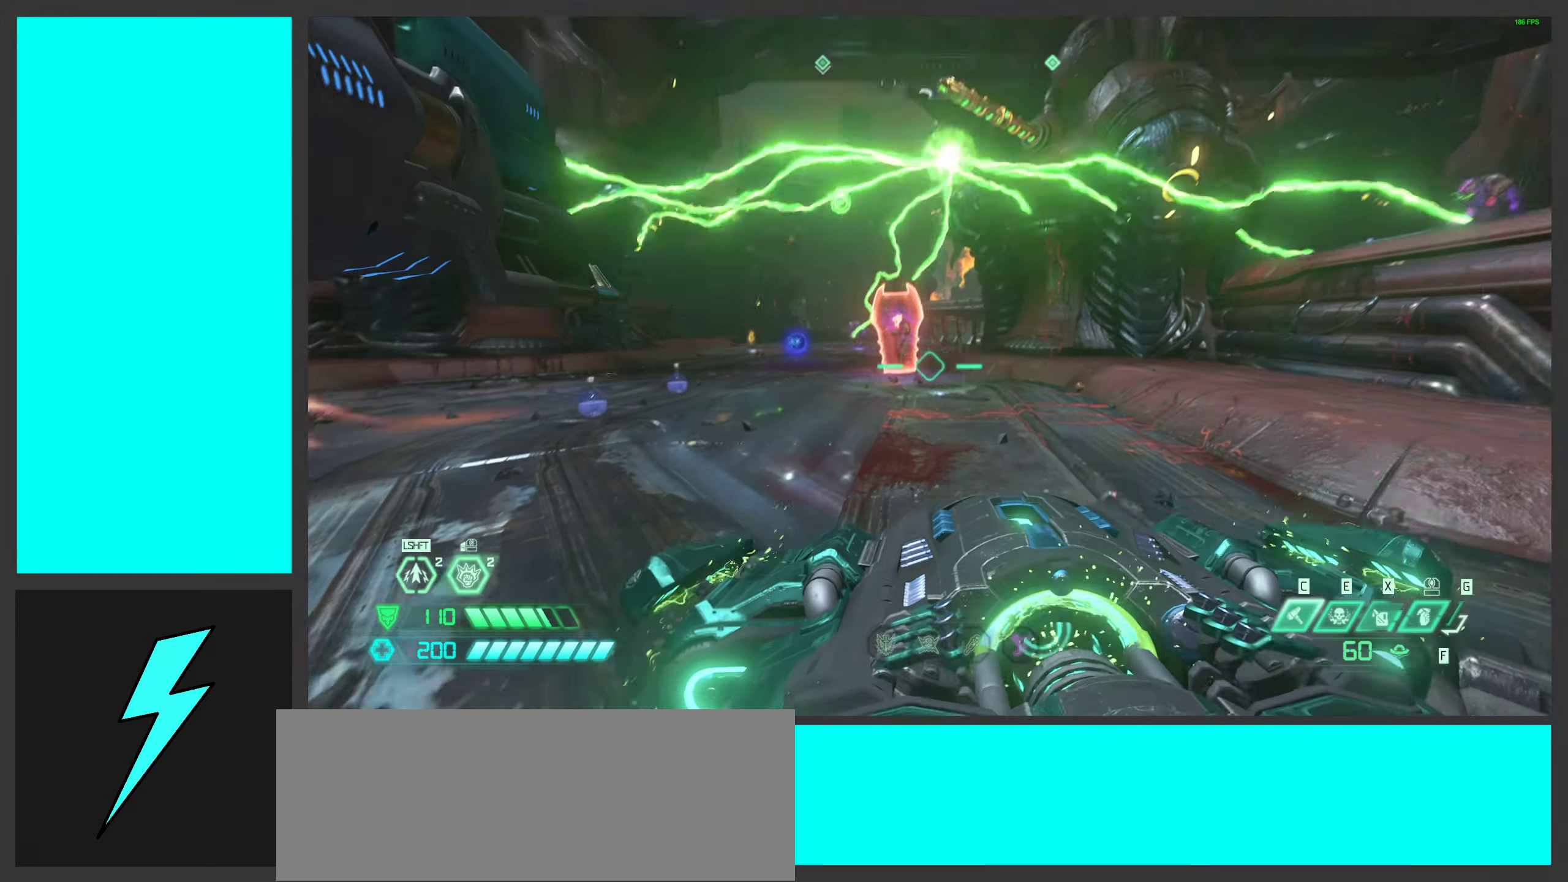
{"keys": ["a"], "mouse": [], "events": [[67, "mouse_wheel", "up"], [184, "mouse_wheel", "down"], [200, "d", "down"], [300, "mouse_wheel", "up"], [467, "a", "down"], [467, "d", "up"]]}
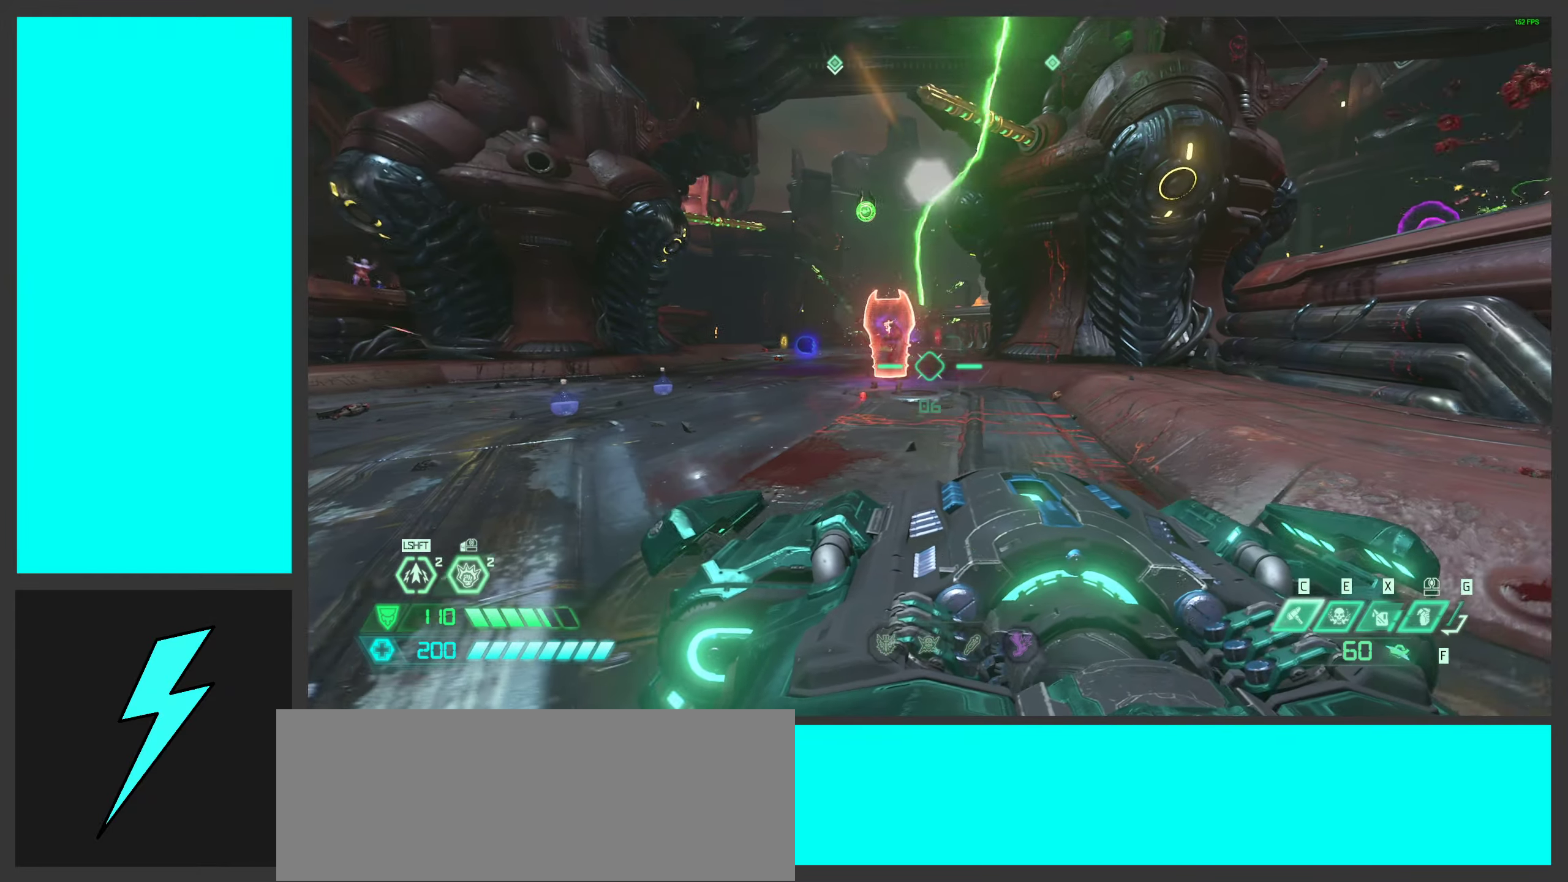
{"keys": [], "mouse": [], "events": [[17, "mouse_left", "down"], [150, "mouse_left", "up"], [284, "mouse_left", "down"], [417, "mouse_left", "up"], [434, "a", "up"]]}
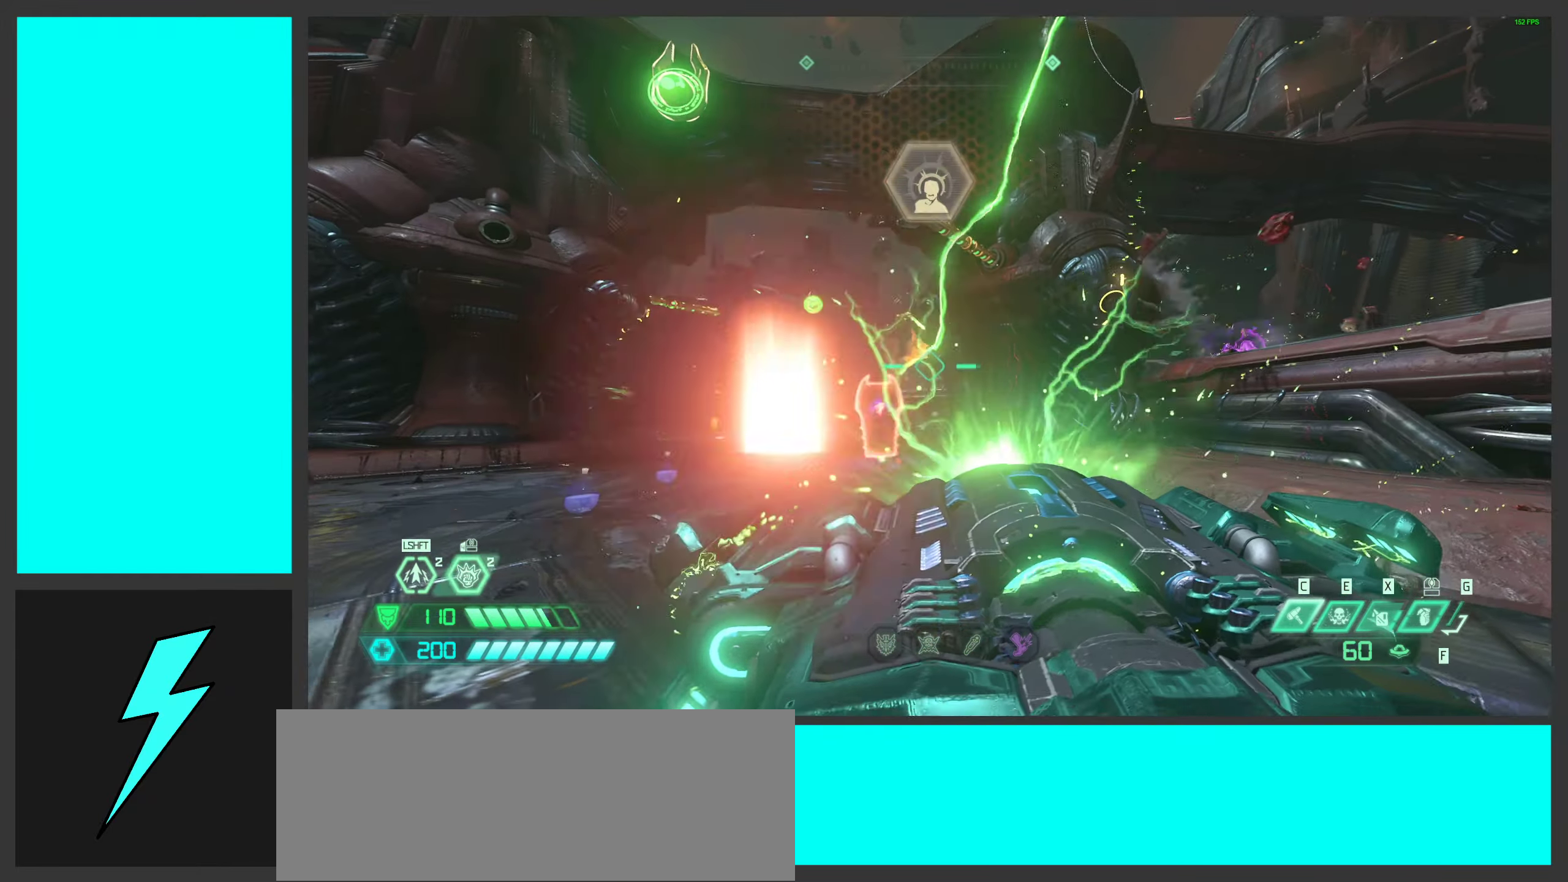
{"keys": ["d"], "mouse": [], "events": [[50, "mouse_left", "down"], [100, "mouse_left", "up"], [250, "d", "down"]]}
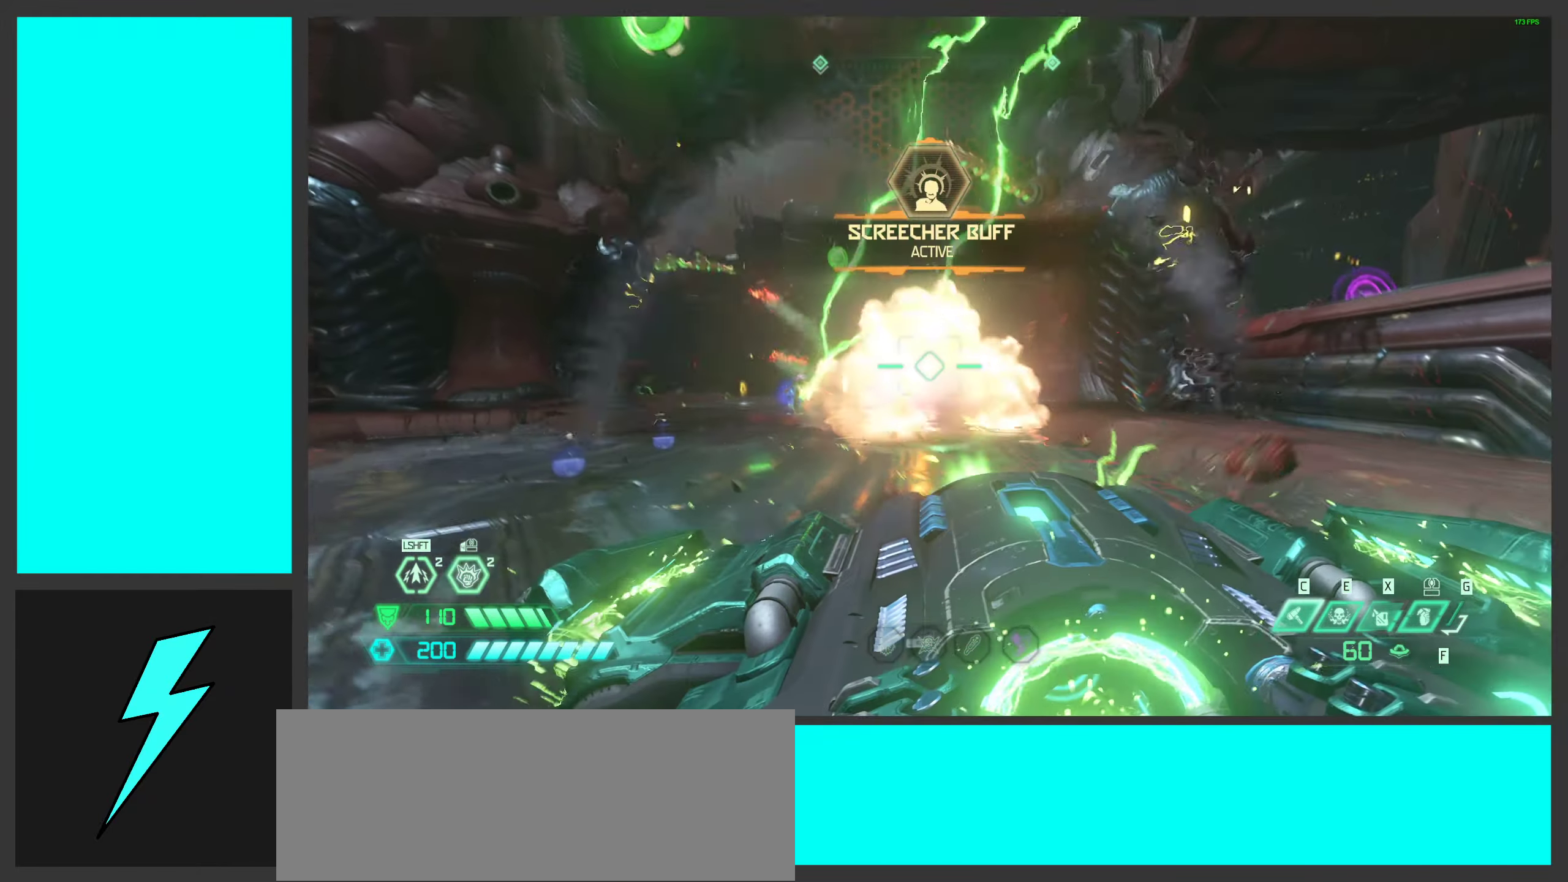
{"keys": ["w"], "mouse": [], "events": [[117, "d", "up"], [350, "w", "down"]]}
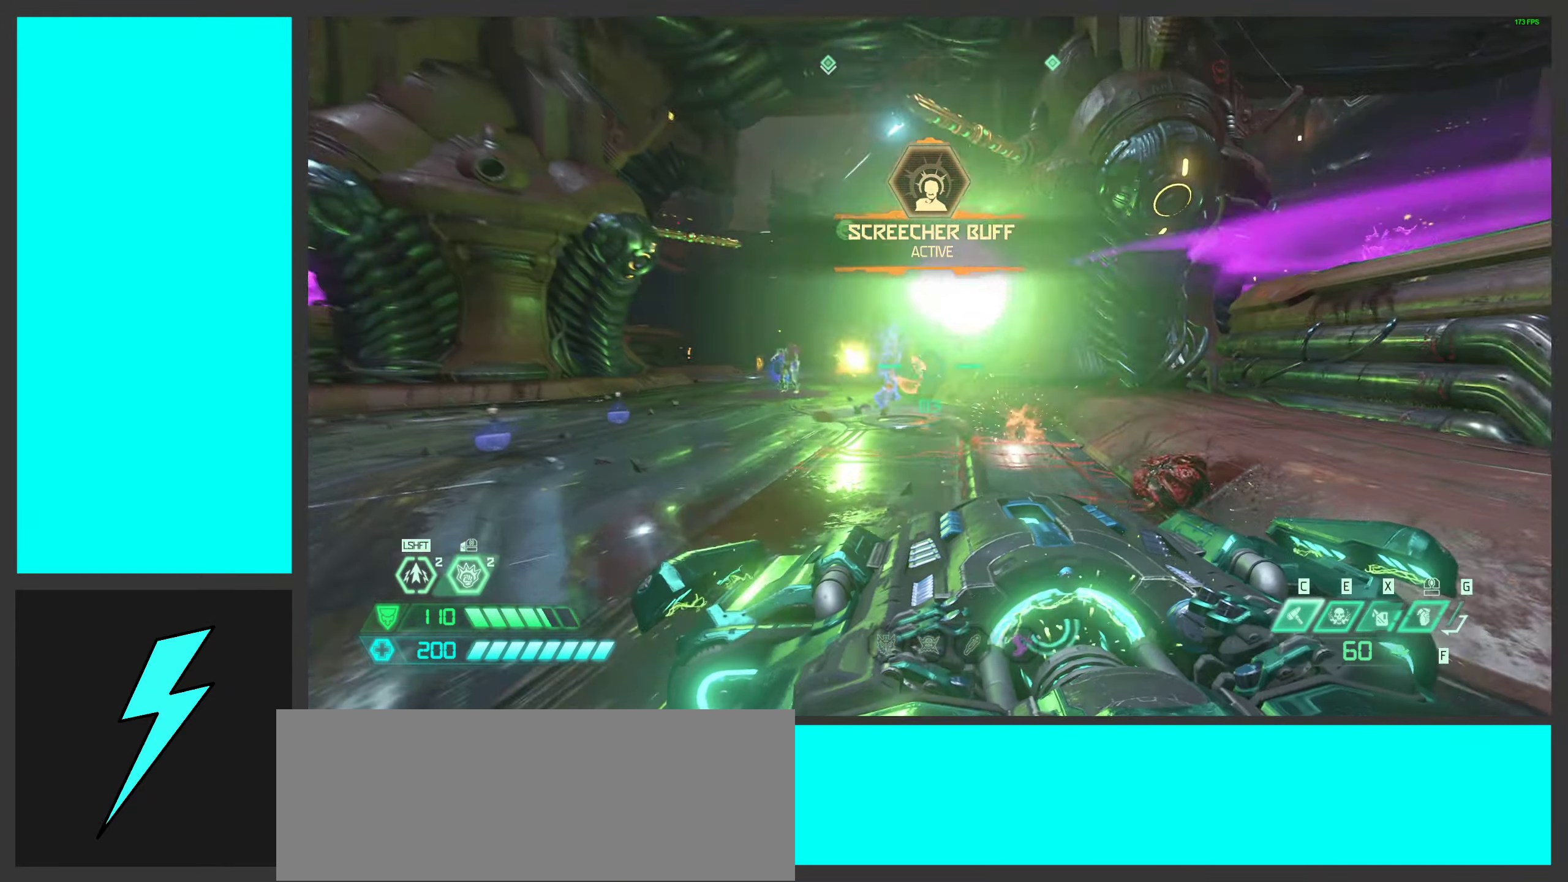
{"keys": ["a", "s"], "mouse": [], "events": [[34, "w", "up"], [67, "mouse_wheel", "down"], [184, "mouse_wheel", "up"], [300, "s", "down"], [317, "a", "down"]]}